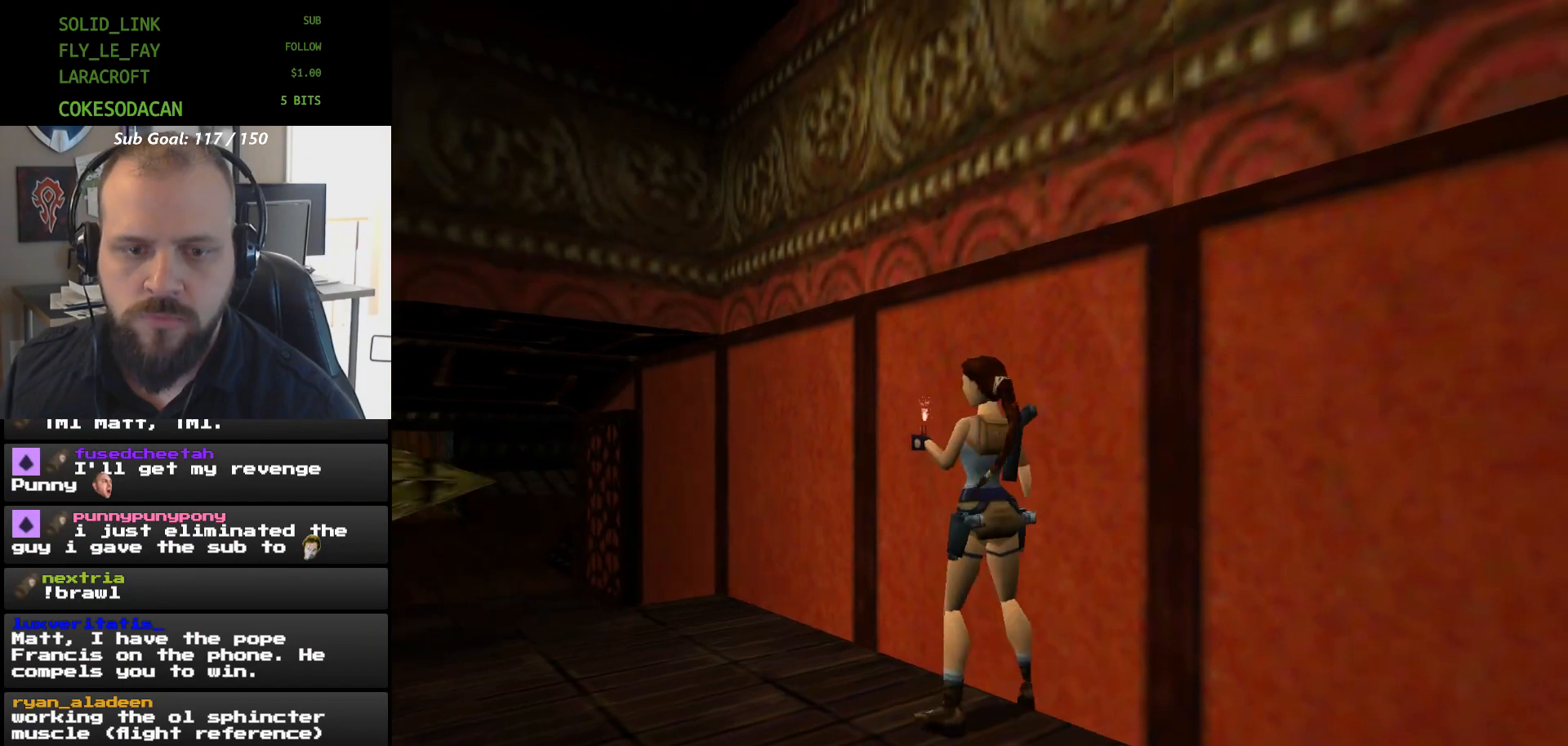
Gameplay with a controller (Xbox layout); each line is a JSON object with the inputs held at the frame after it (dt_ms = milliseconds from this image to that frame). "events" lists button and stick changes between this image and that frame as [ms after this image, input, new state], when the widget could be followed in between. Not read: HOME L2 L3 R2 R3 left_stick right_stick.
{"dt_ms": 500, "buttons": ["L1"], "events": [[33, "L1", "down"]]}
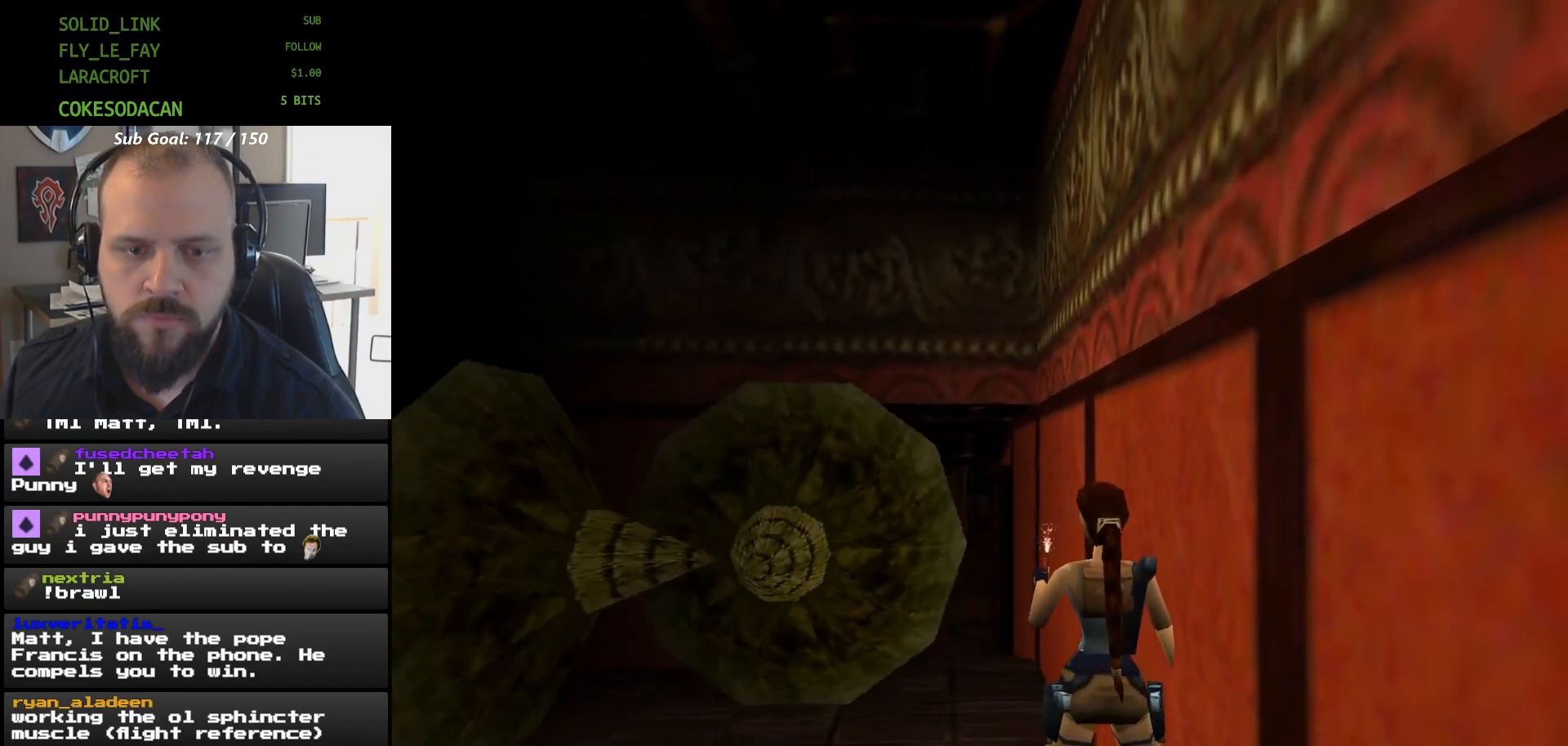
{"dt_ms": 500, "buttons": [], "events": [[400, "L1", "up"]]}
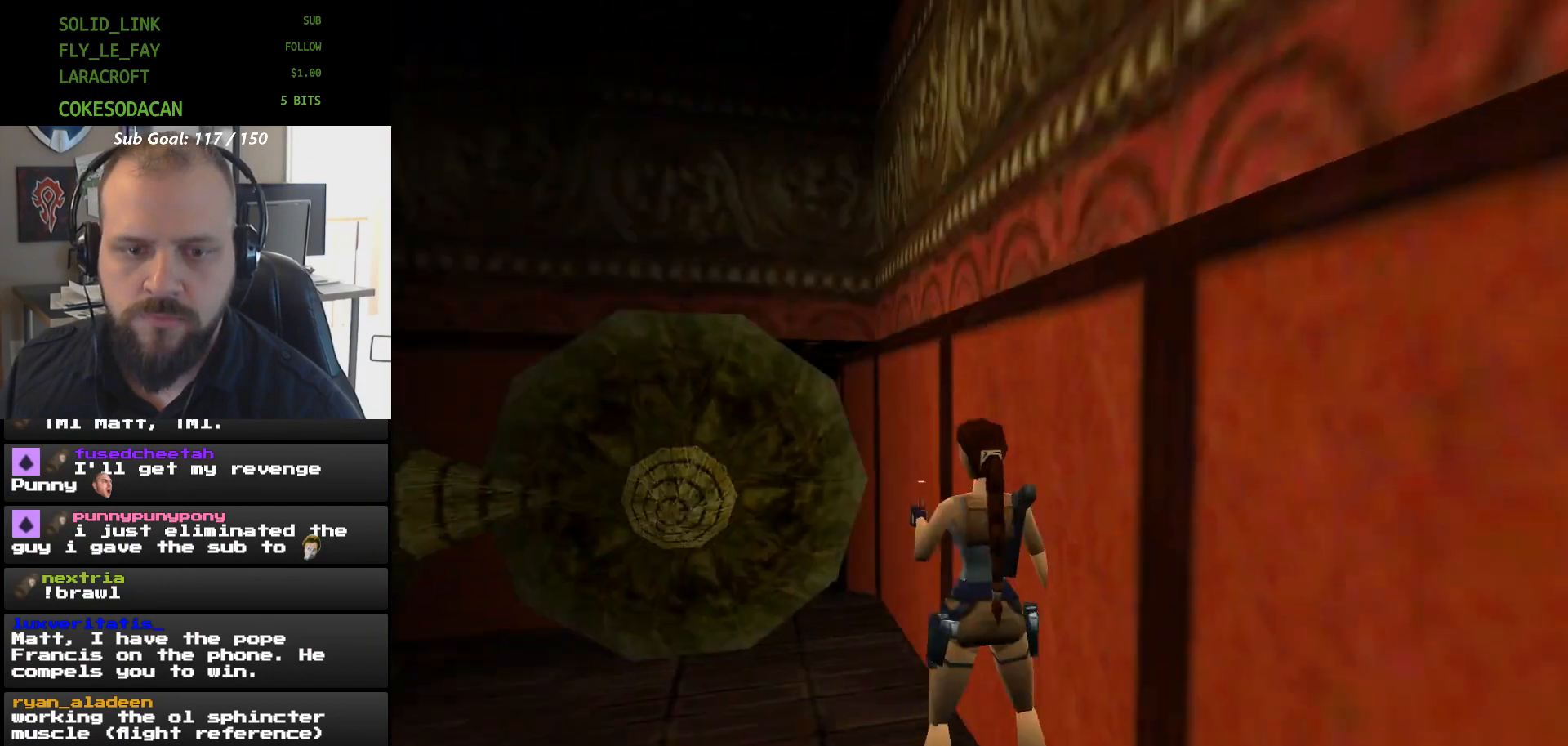
{"dt_ms": 500, "buttons": ["DPAD_UP"], "events": [[100, "DPAD_UP", "down"]]}
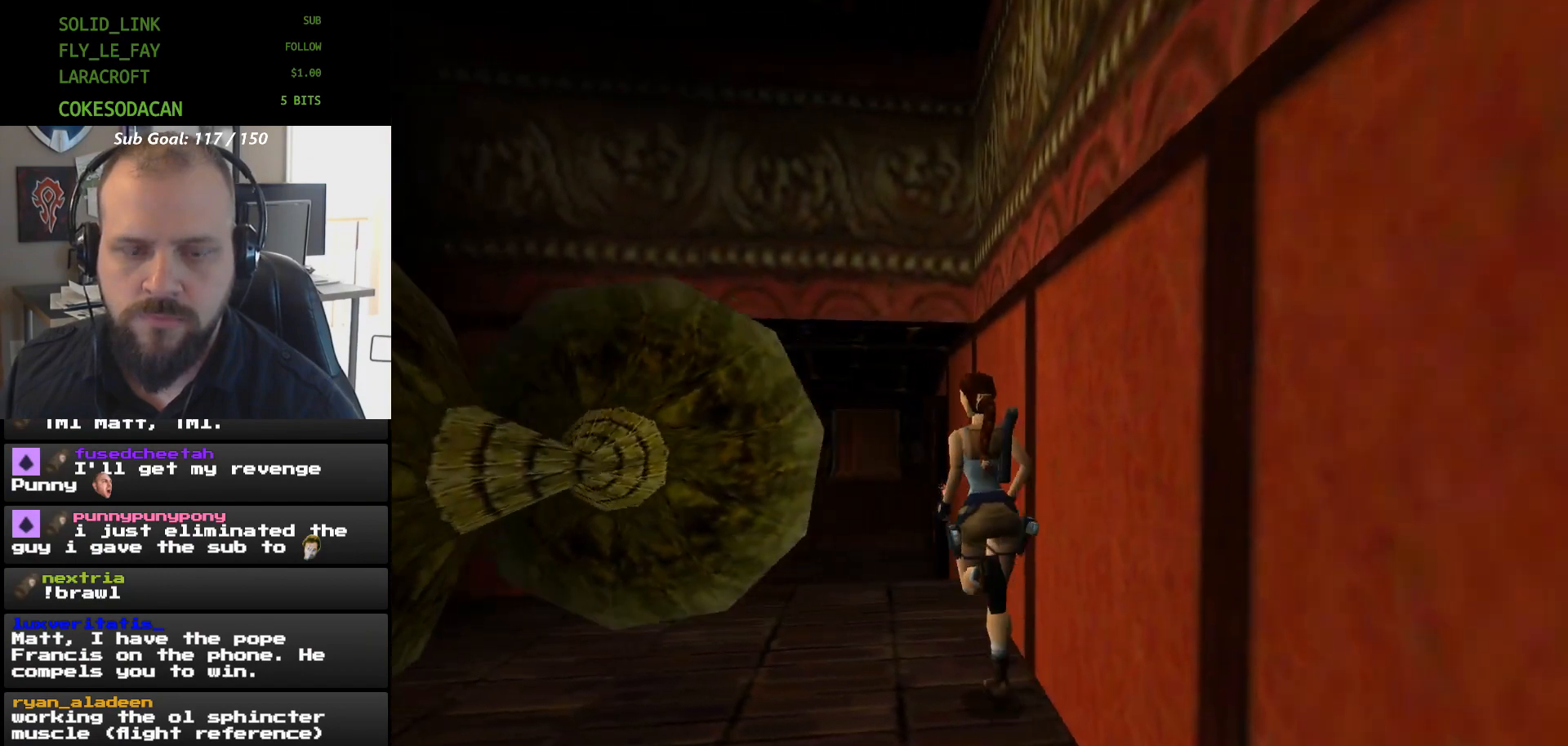
{"dt_ms": 500, "buttons": ["DPAD_UP"], "events": []}
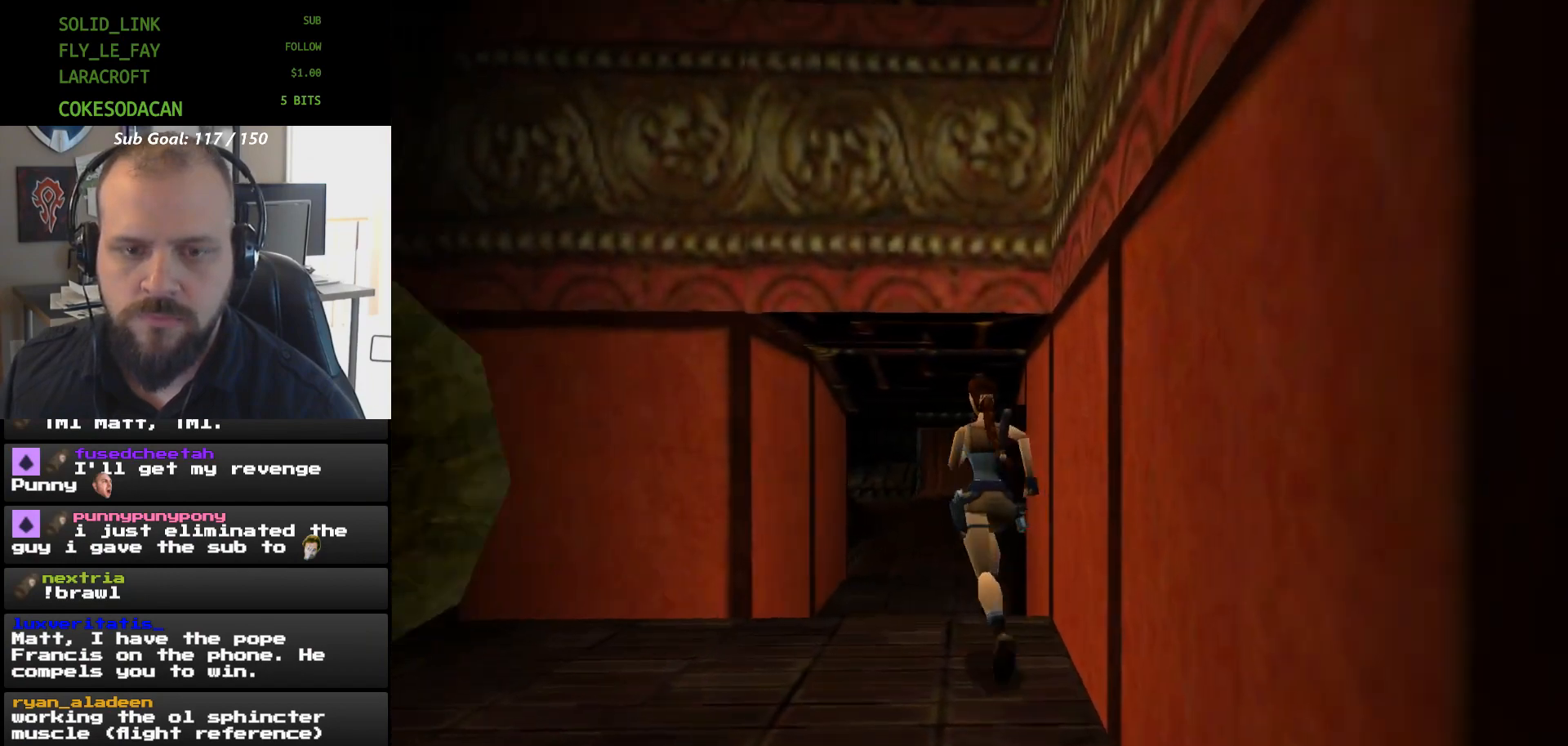
{"dt_ms": 500, "buttons": ["DPAD_UP"], "events": [[333, "DPAD_UP", "up"], [467, "DPAD_UP", "down"]]}
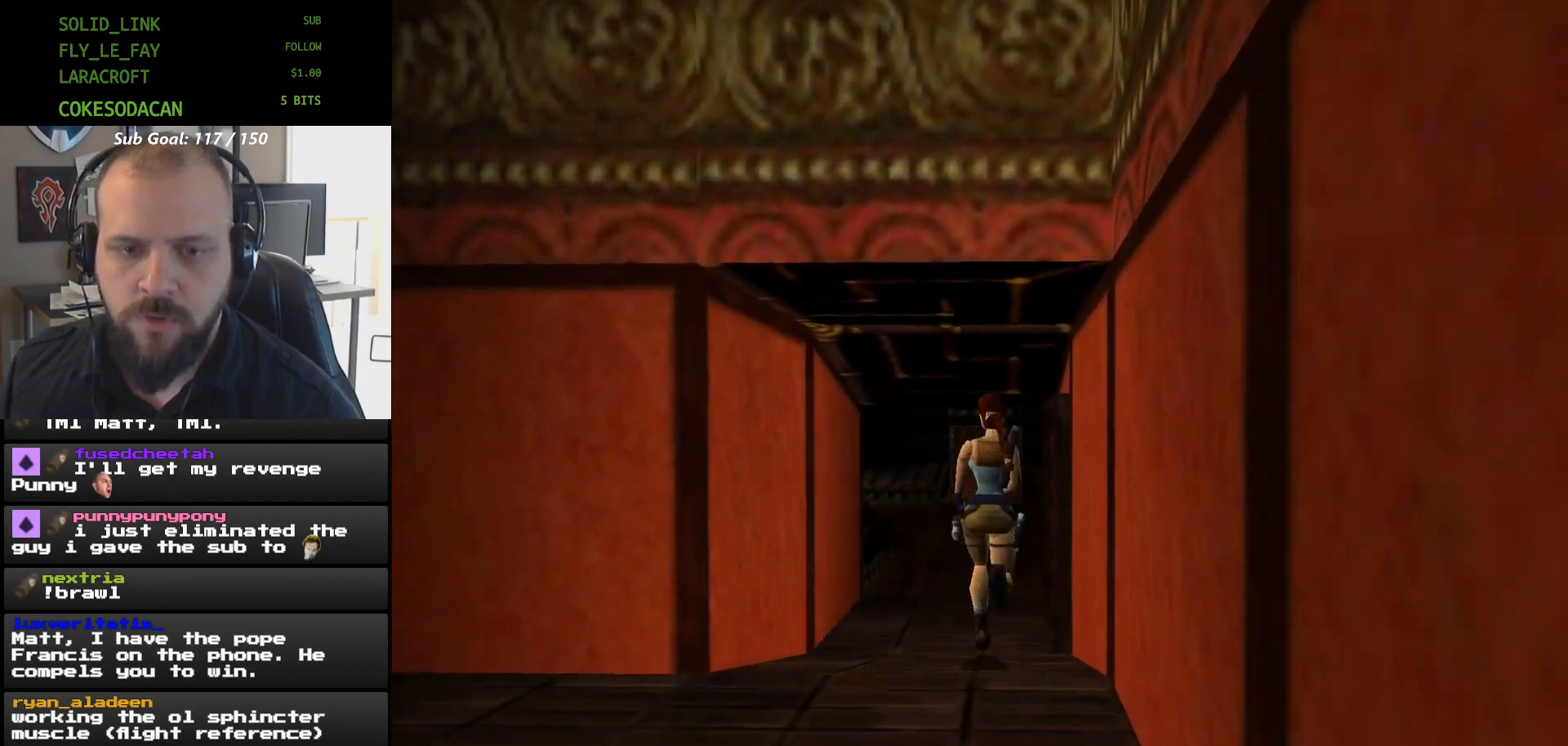
{"dt_ms": 500, "buttons": ["DPAD_UP"], "events": []}
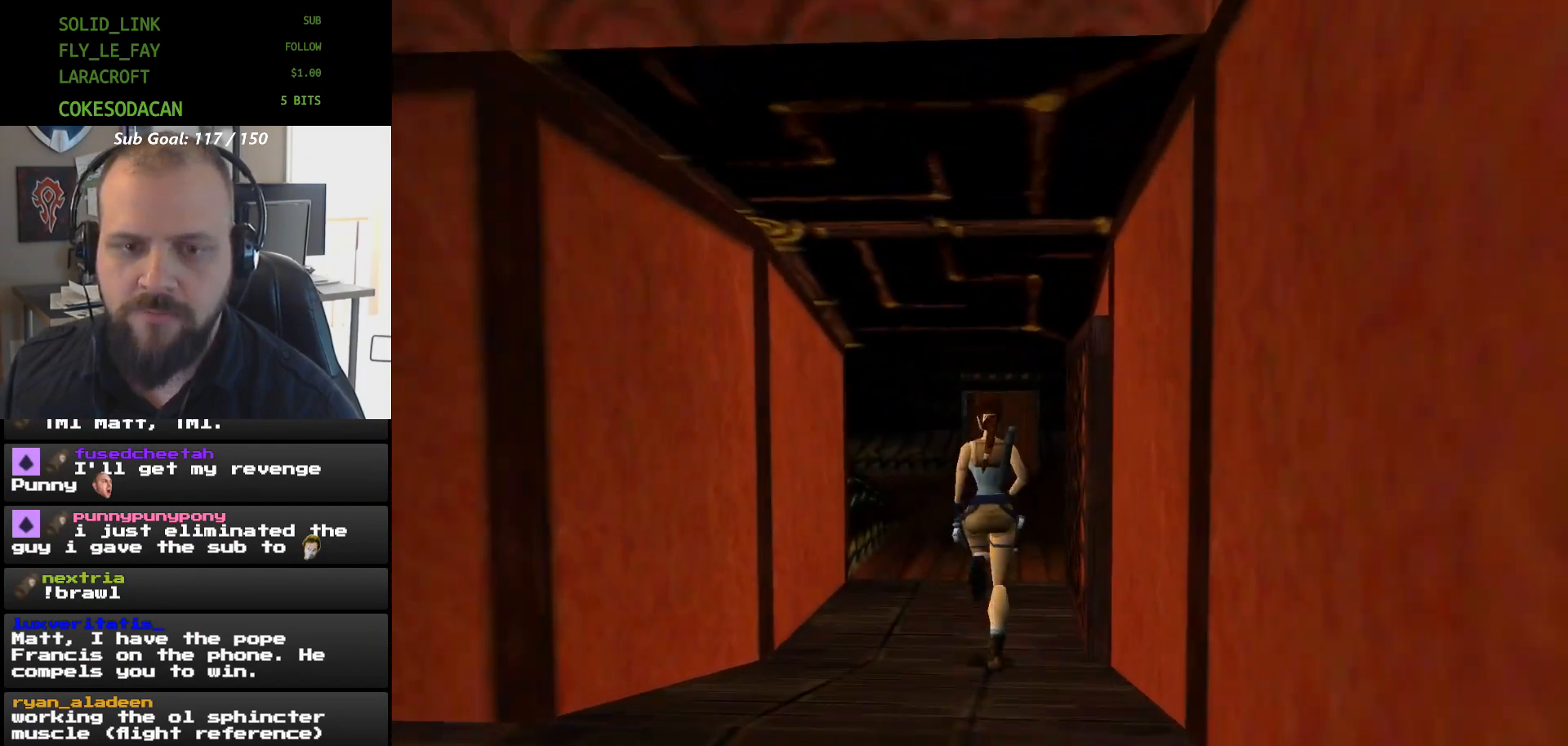
{"dt_ms": 500, "buttons": ["DPAD_UP"], "events": []}
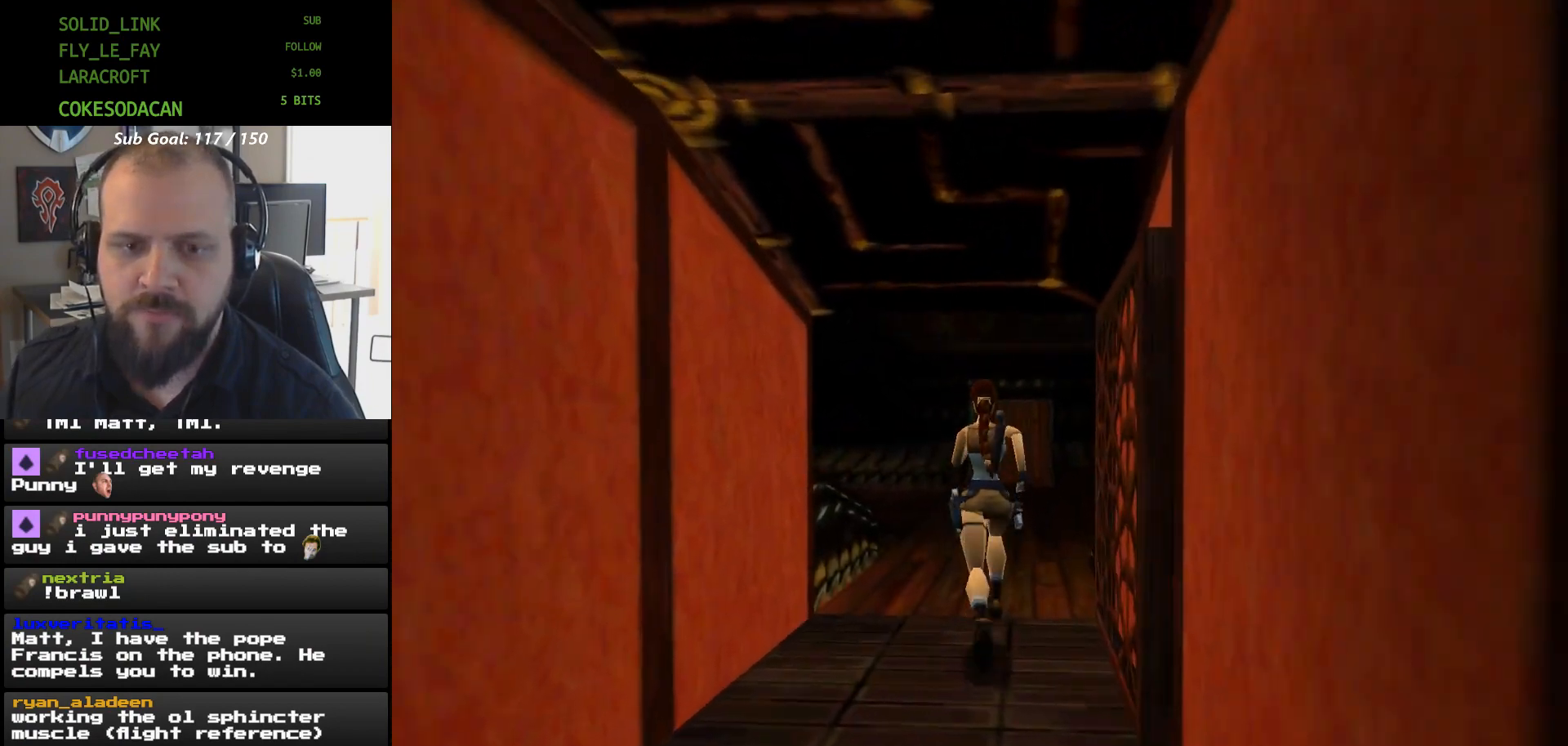
{"dt_ms": 1000, "buttons": []}
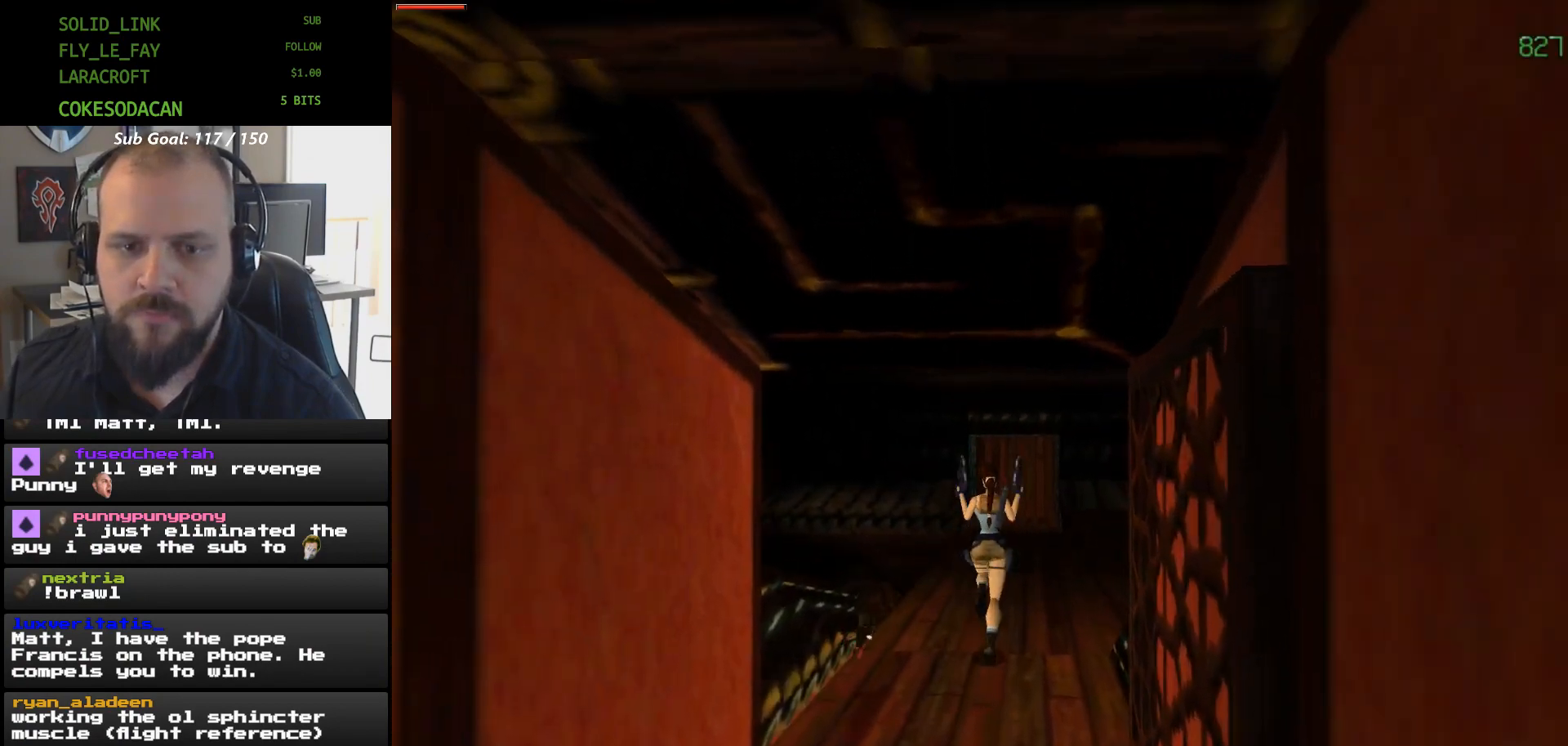
{"dt_ms": 500, "buttons": ["DPAD_RIGHT"]}
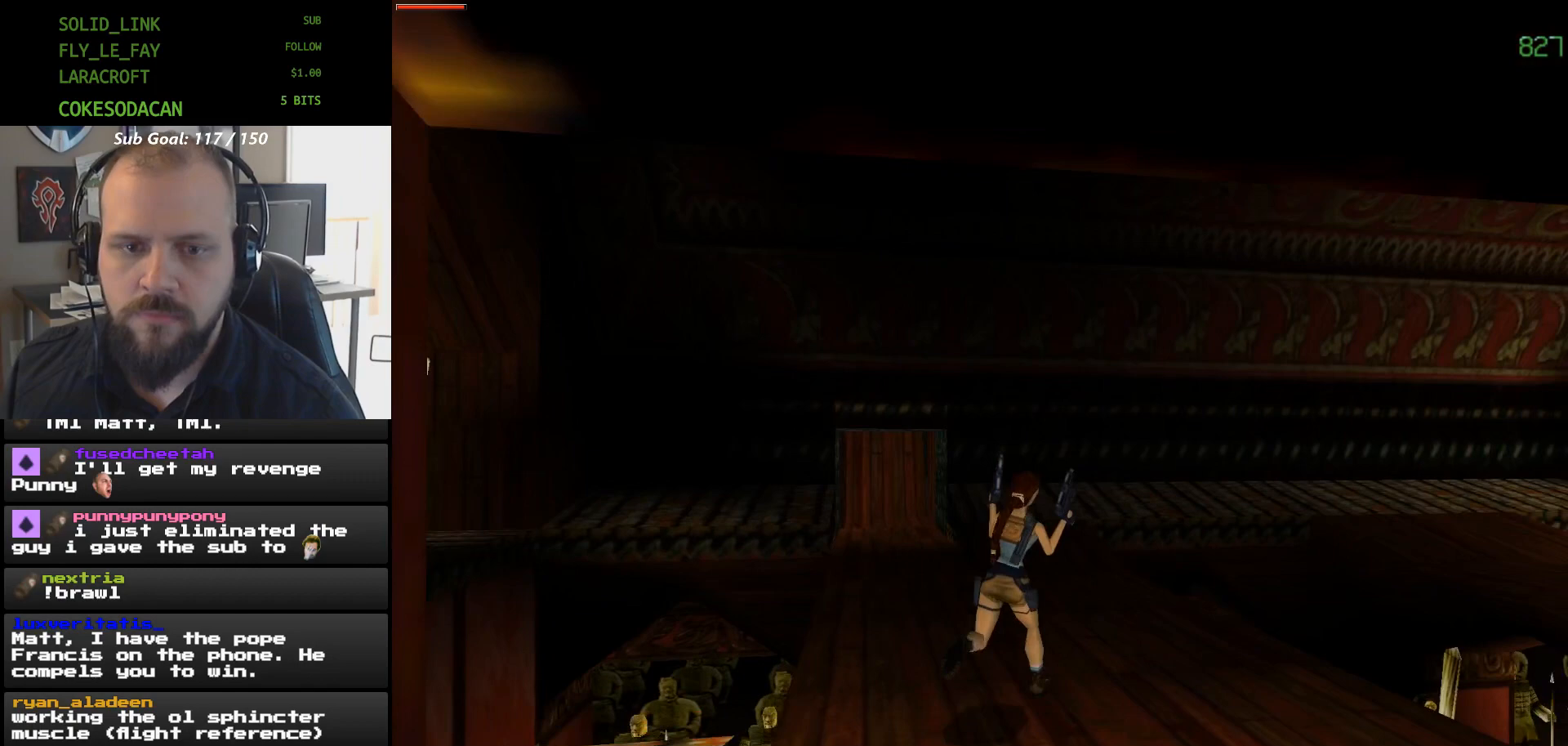
{"dt_ms": 500, "buttons": ["A"], "events": [[233, "DPAD_RIGHT", "up"], [267, "A", "down"]]}
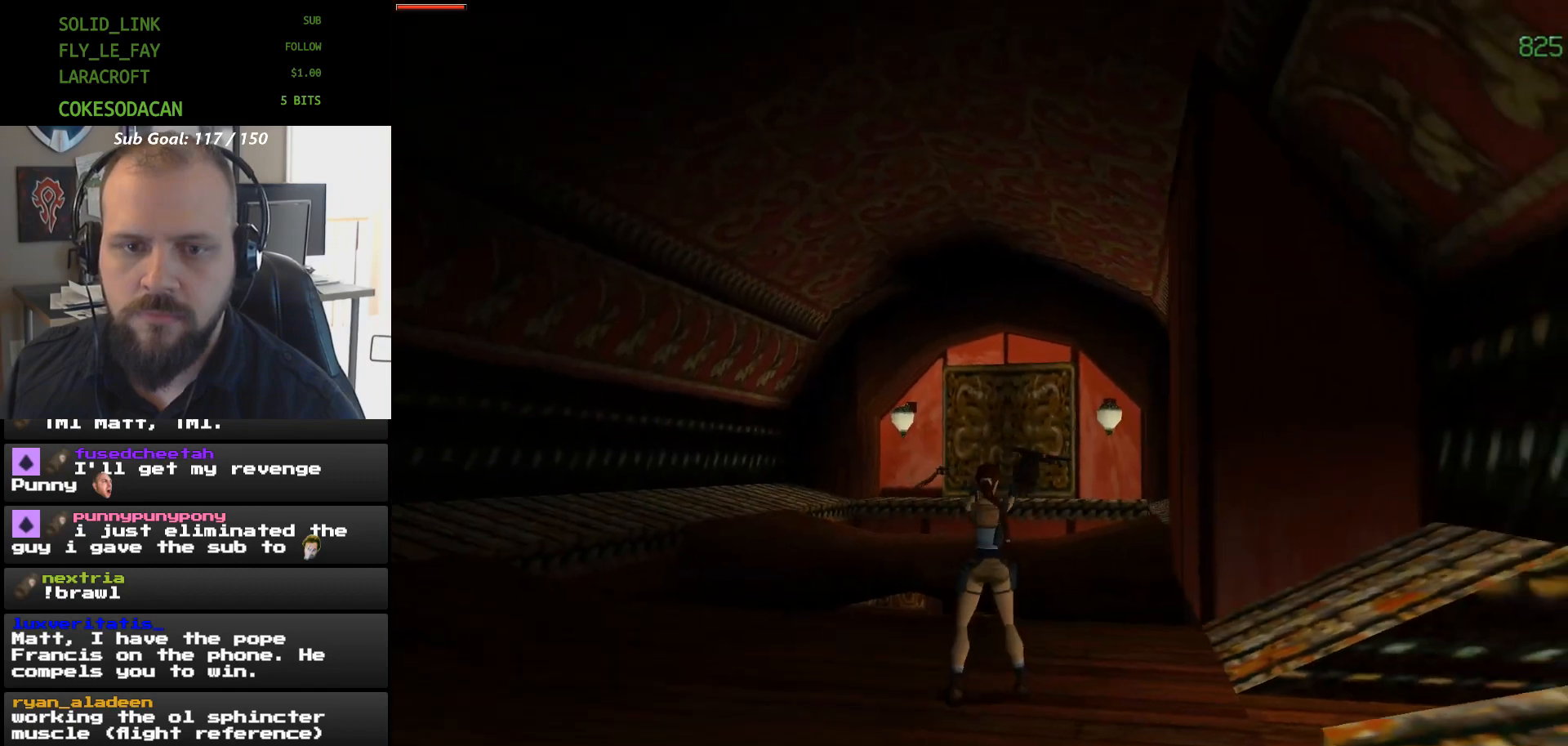
{"dt_ms": 500, "buttons": ["A"], "events": []}
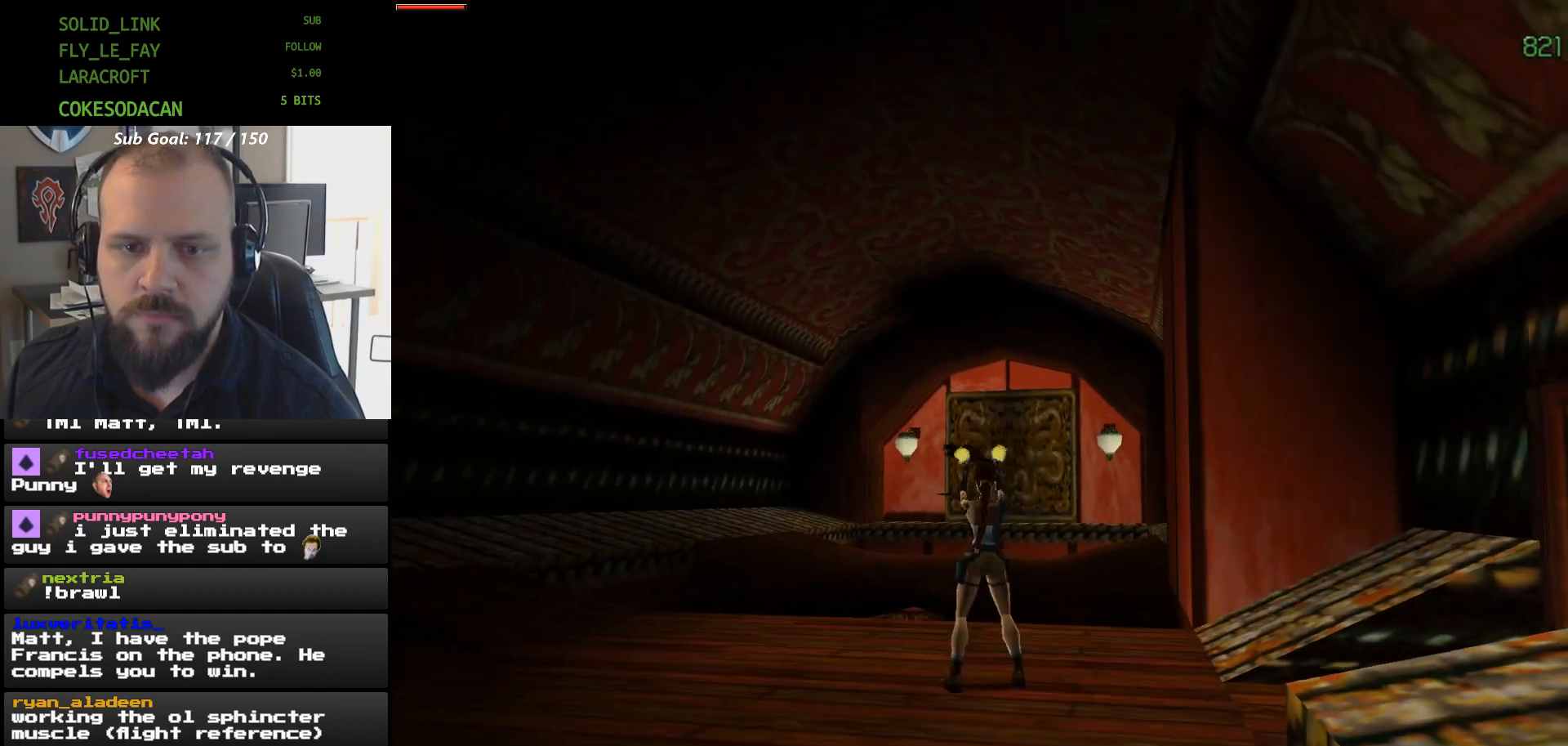
{"dt_ms": 500, "buttons": ["A"], "events": []}
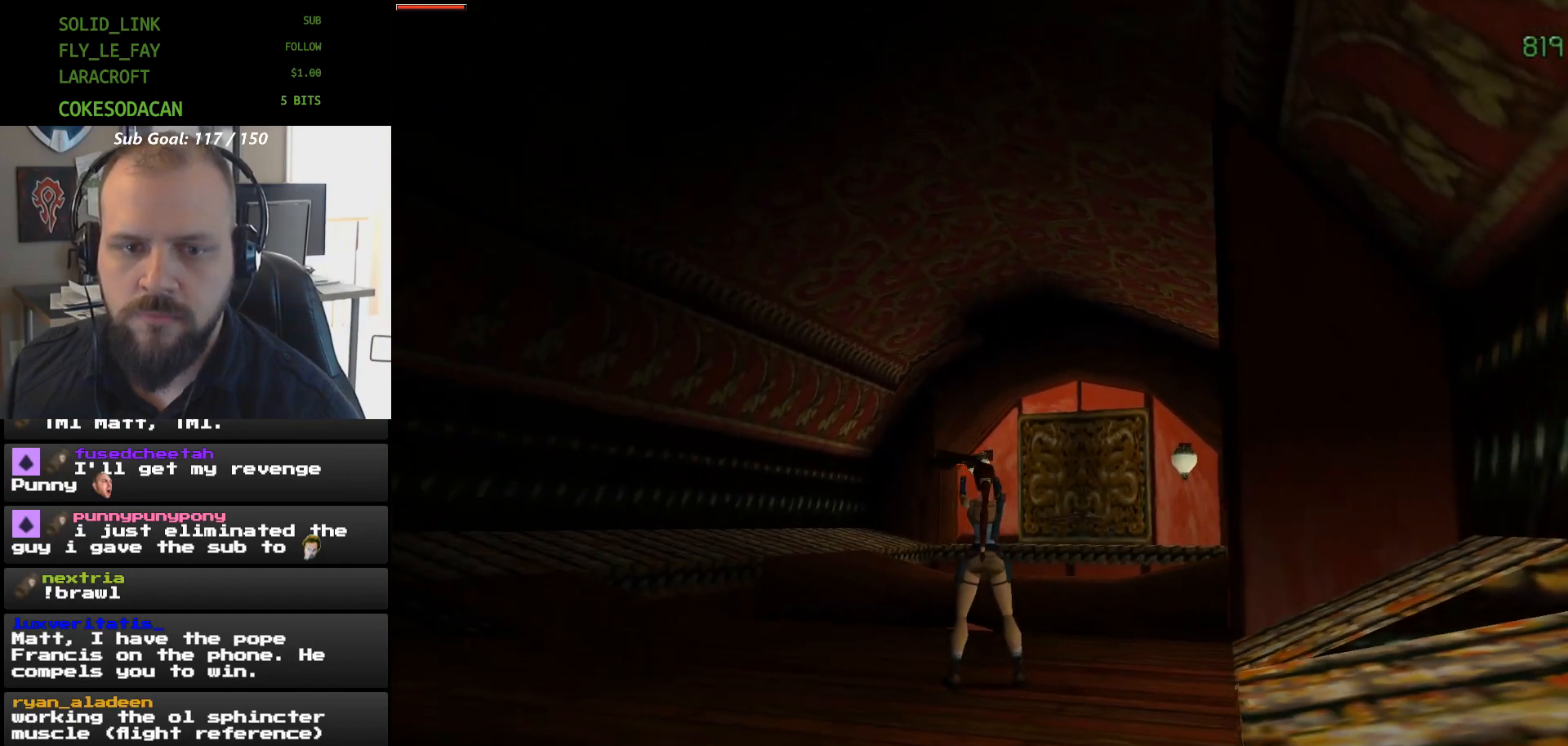
{"dt_ms": 500, "buttons": ["A"], "events": []}
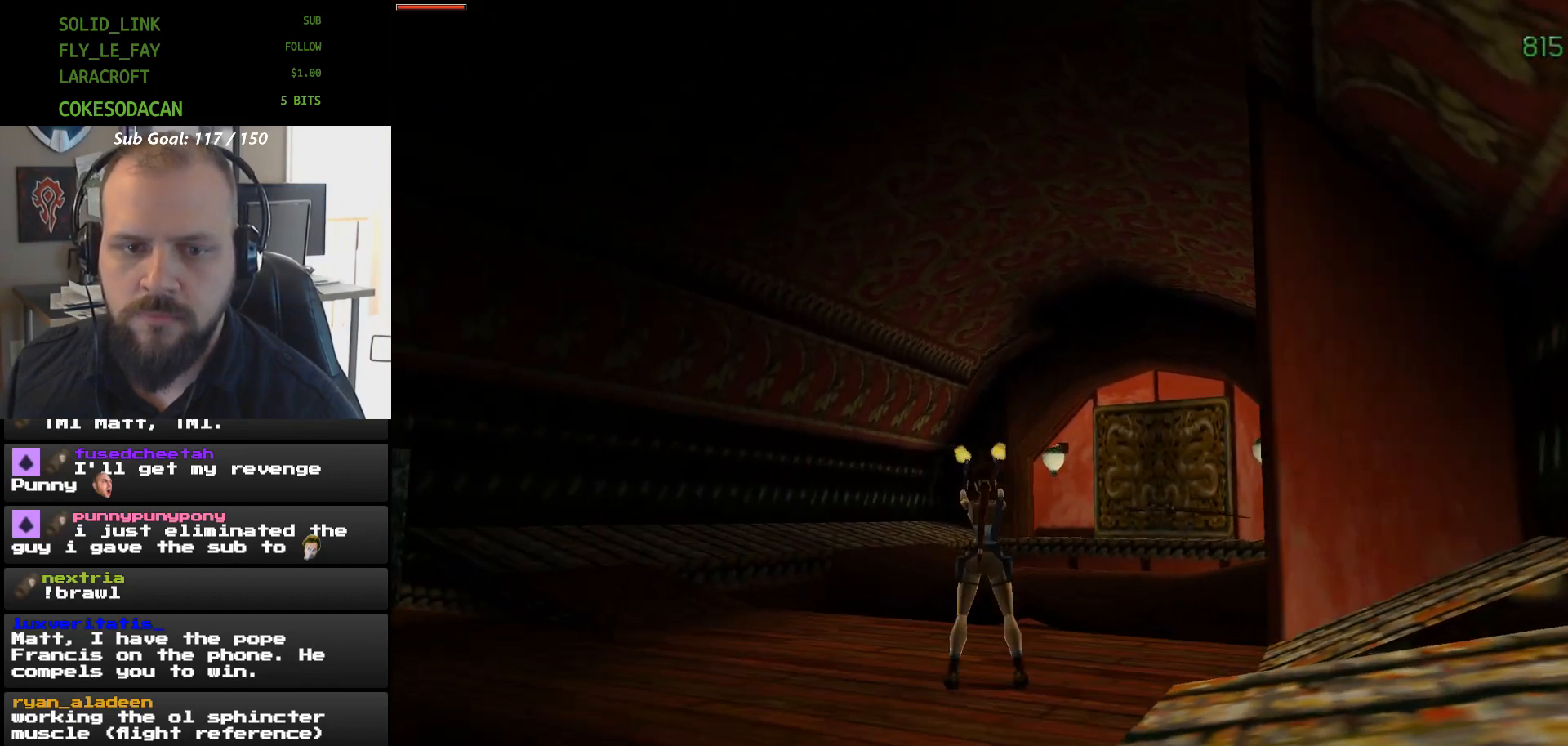
{"dt_ms": 500, "buttons": ["DPAD_RIGHT"], "events": [[467, "A", "up"], [467, "DPAD_RIGHT", "down"]]}
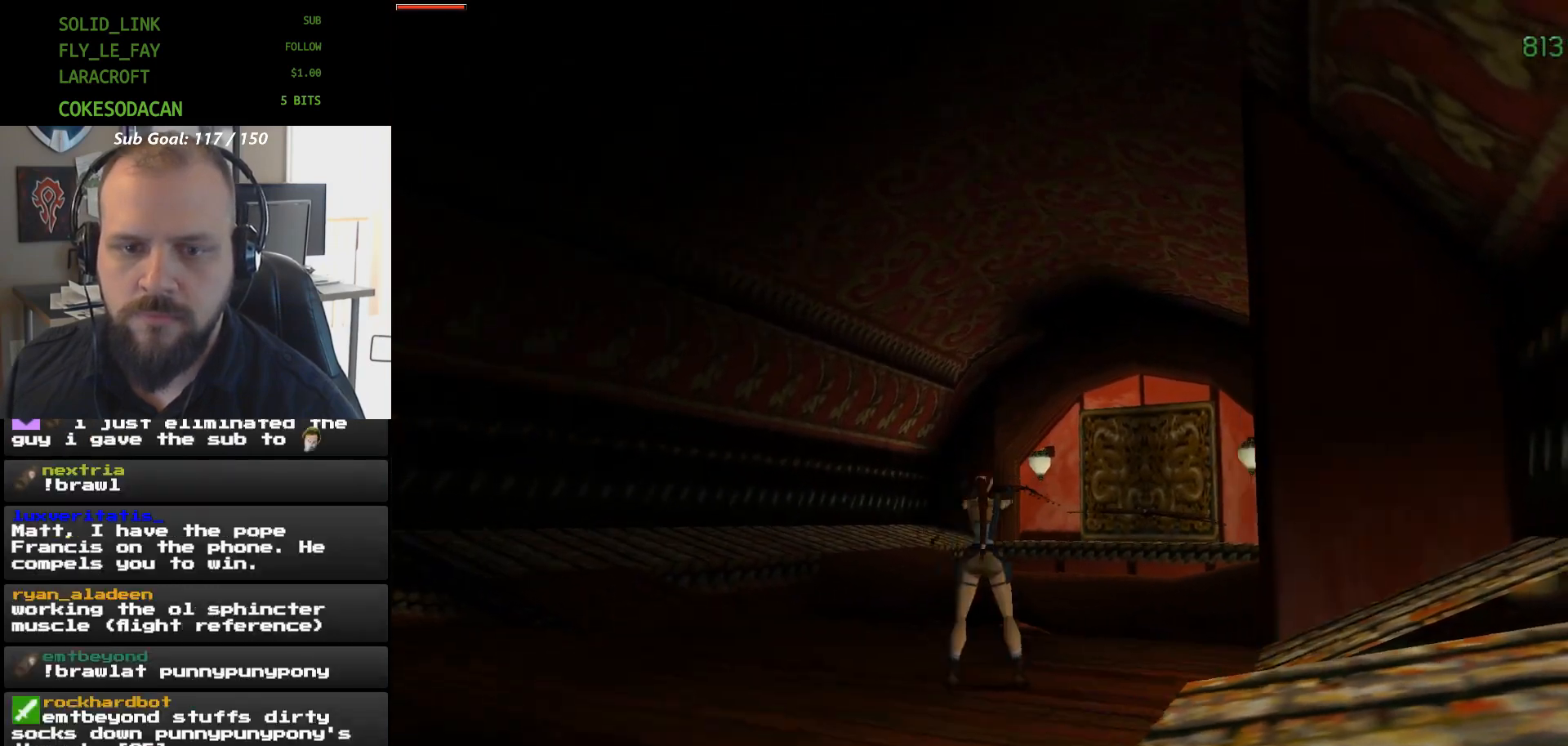
{"dt_ms": 500, "buttons": ["A"], "events": [[100, "A", "down"], [167, "DPAD_RIGHT", "up"]]}
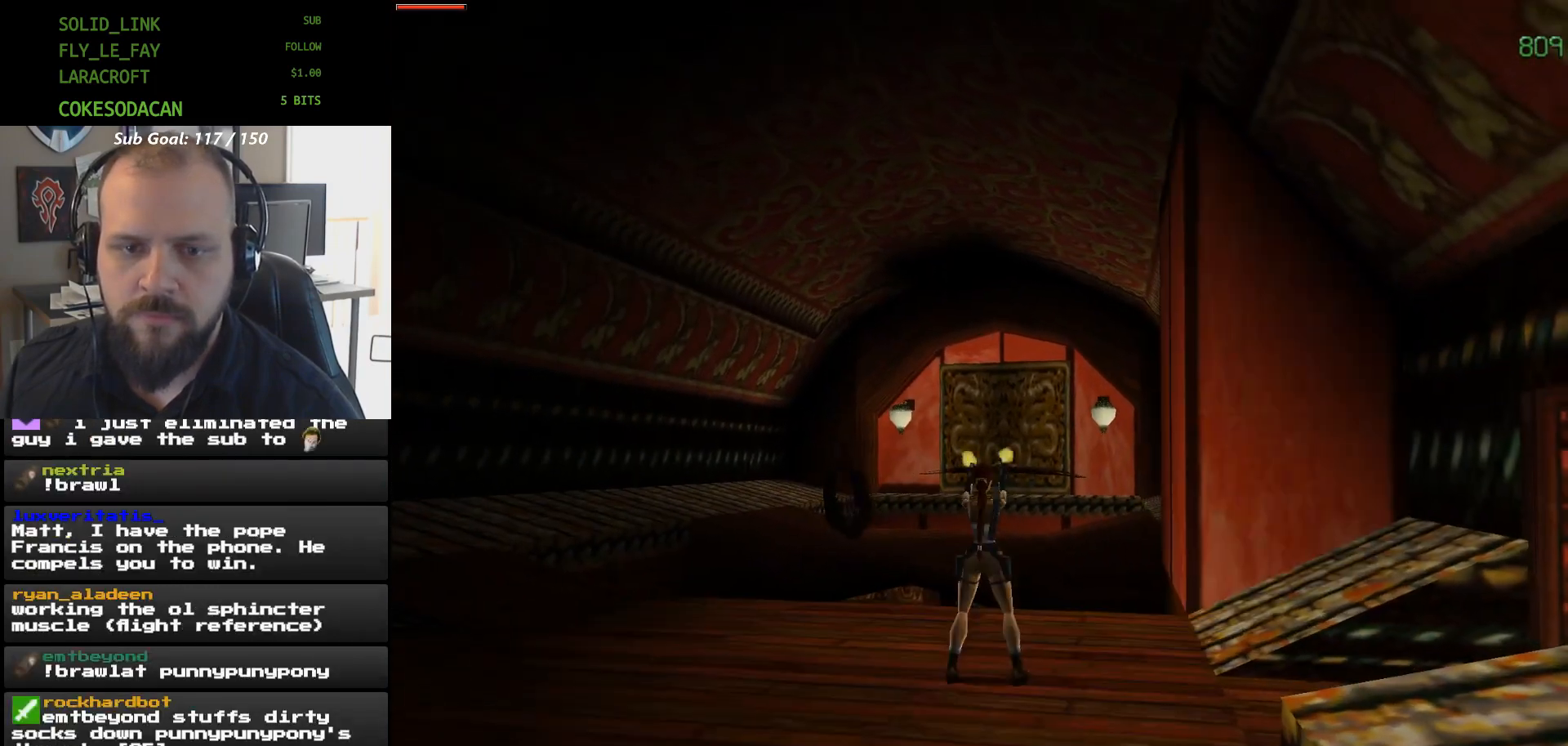
{"dt_ms": 500, "buttons": ["A"], "events": []}
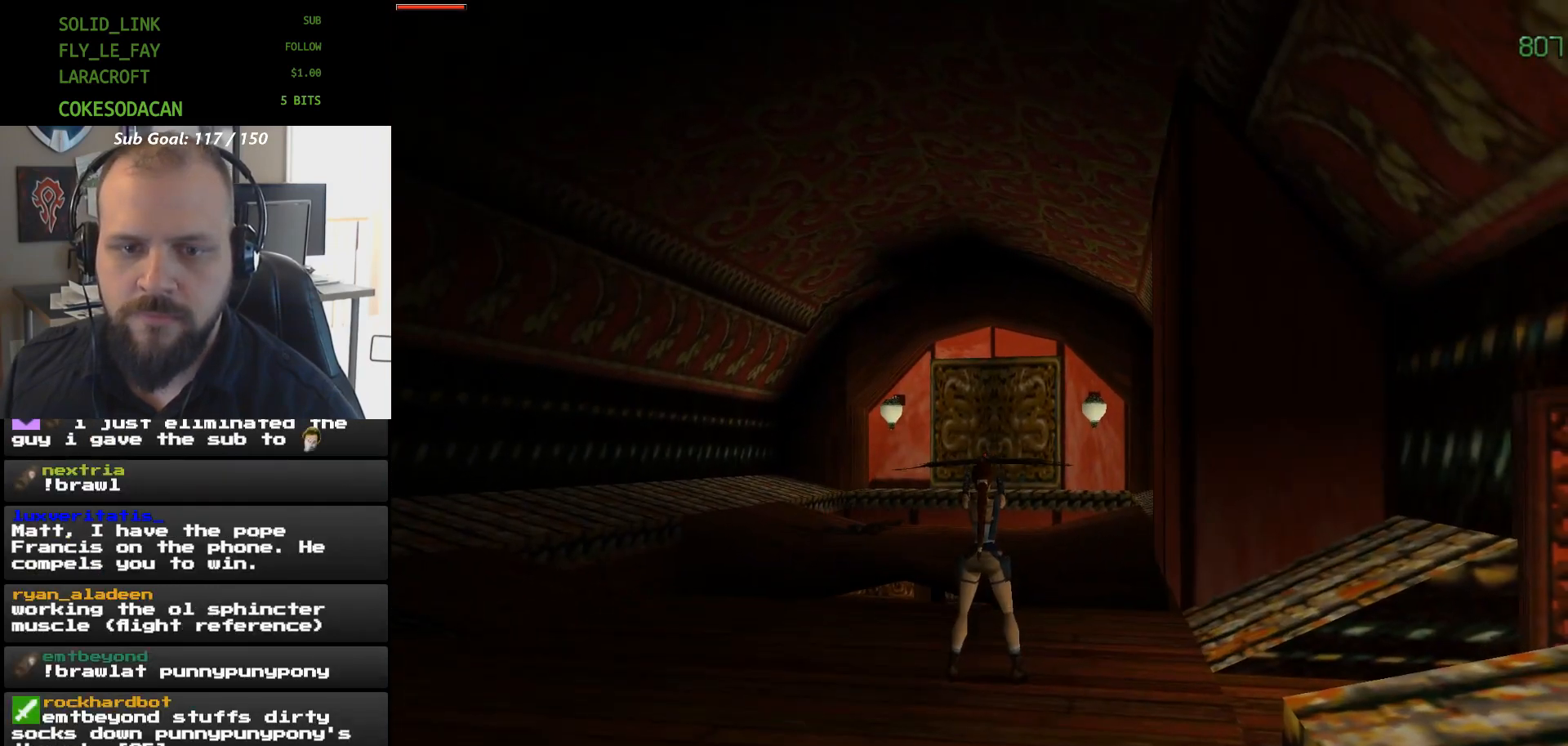
{"dt_ms": 500, "buttons": ["A", "DPAD_LEFT"], "events": [[233, "DPAD_LEFT", "down"]]}
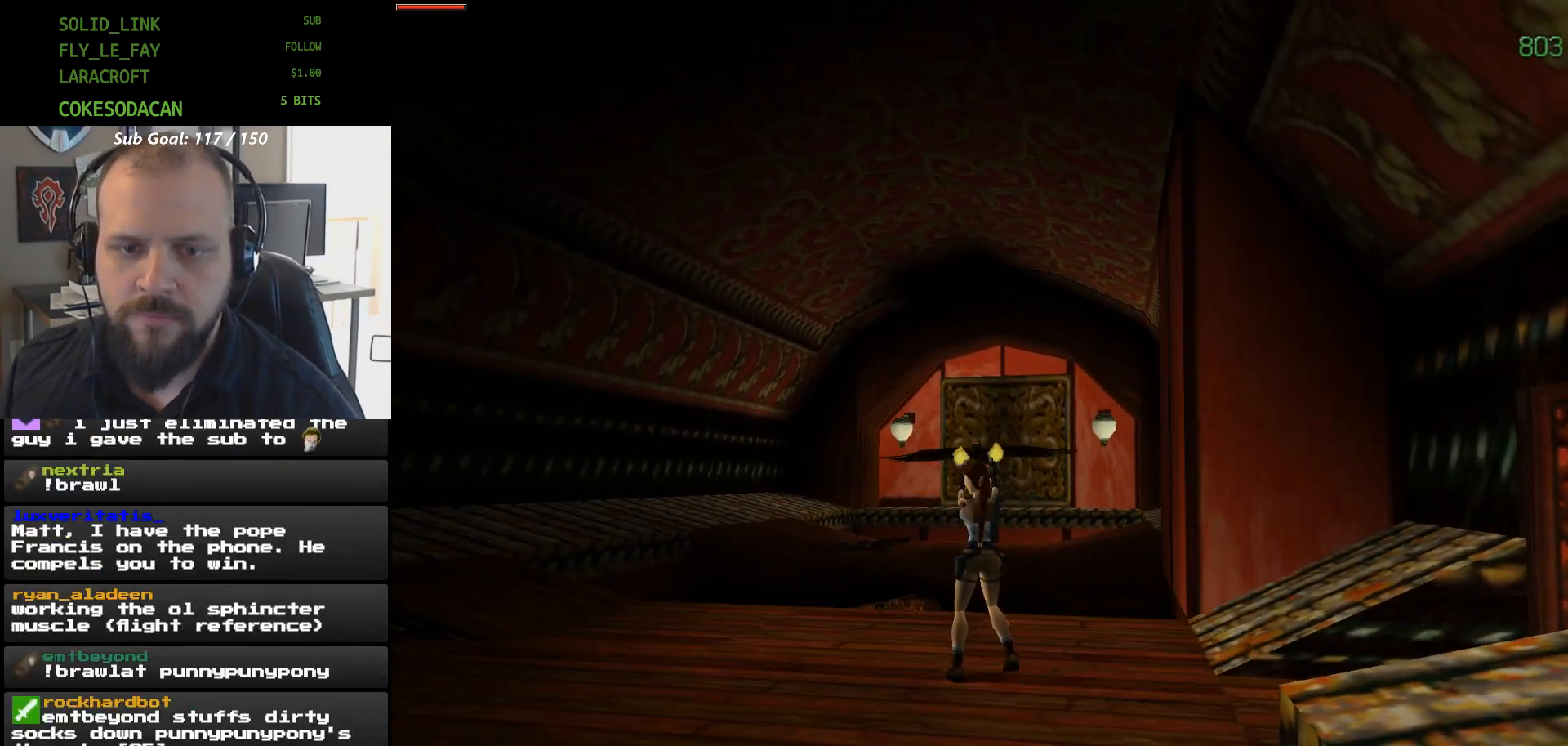
{"dt_ms": 500, "buttons": ["A"], "events": [[33, "DPAD_LEFT", "up"]]}
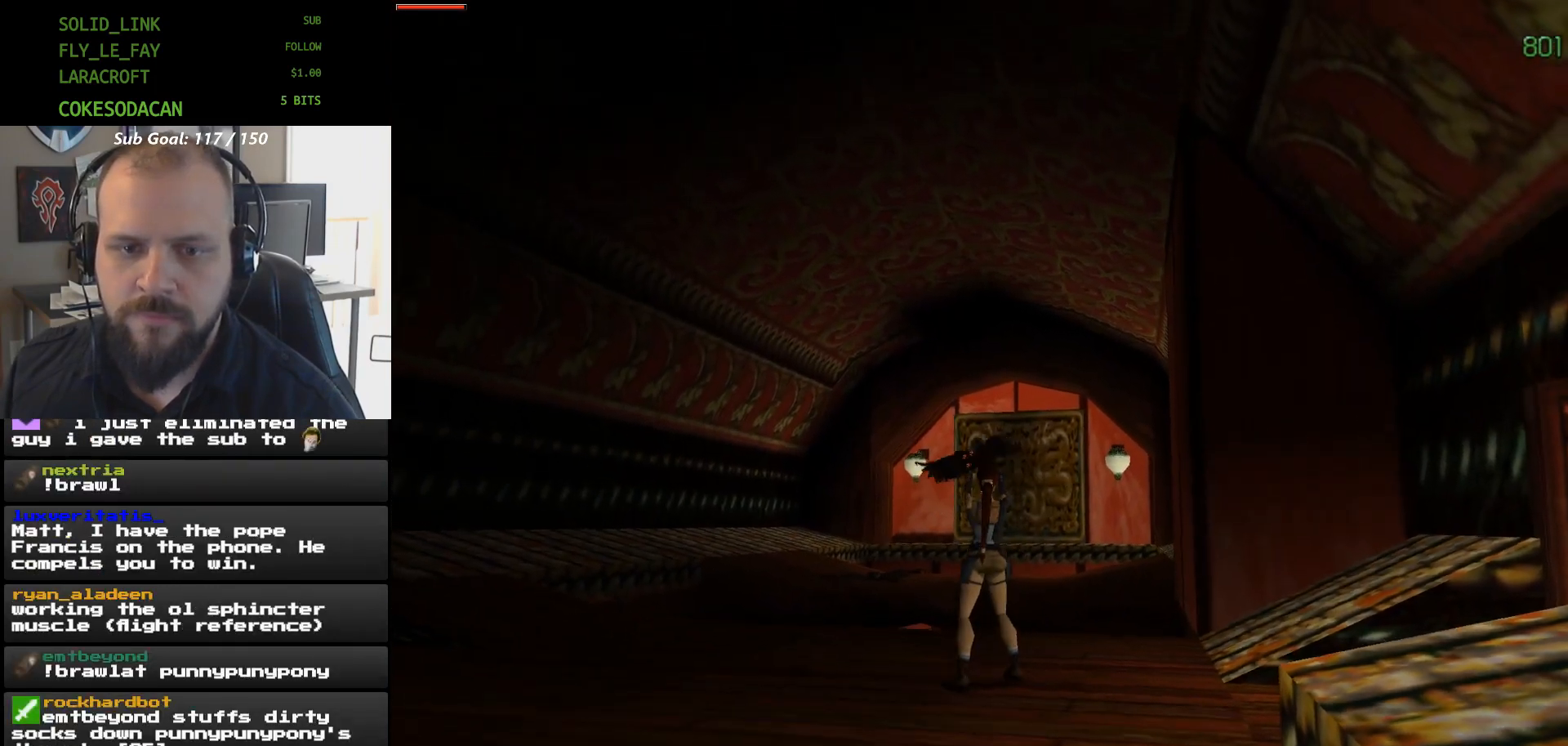
{"dt_ms": 500, "buttons": [], "events": [[167, "DPAD_LEFT", "down"], [233, "A", "up"], [300, "Y", "down"], [400, "Y", "up"], [467, "DPAD_LEFT", "up"]]}
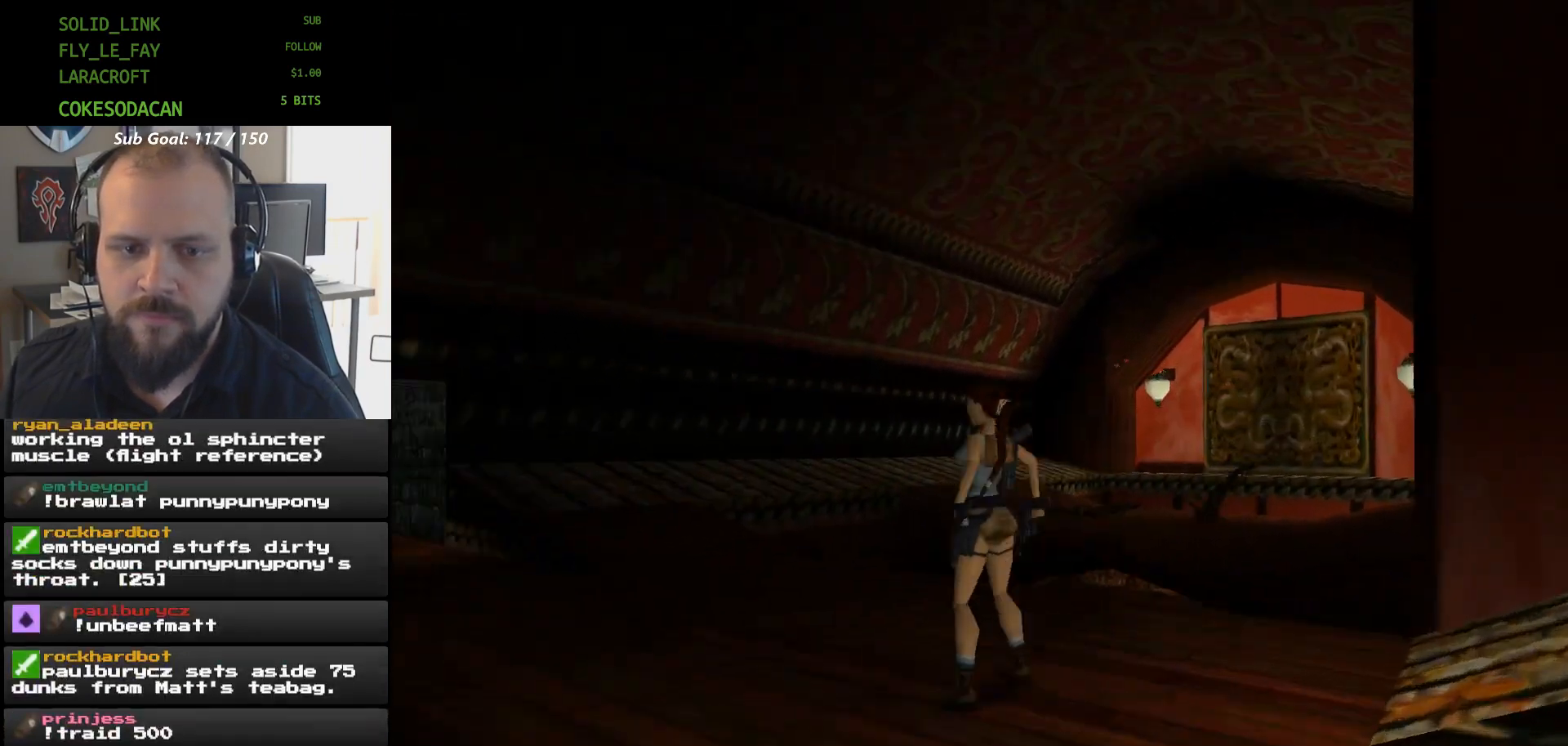
{"dt_ms": 500, "buttons": ["DPAD_UP"], "events": [[333, "DPAD_UP", "down"]]}
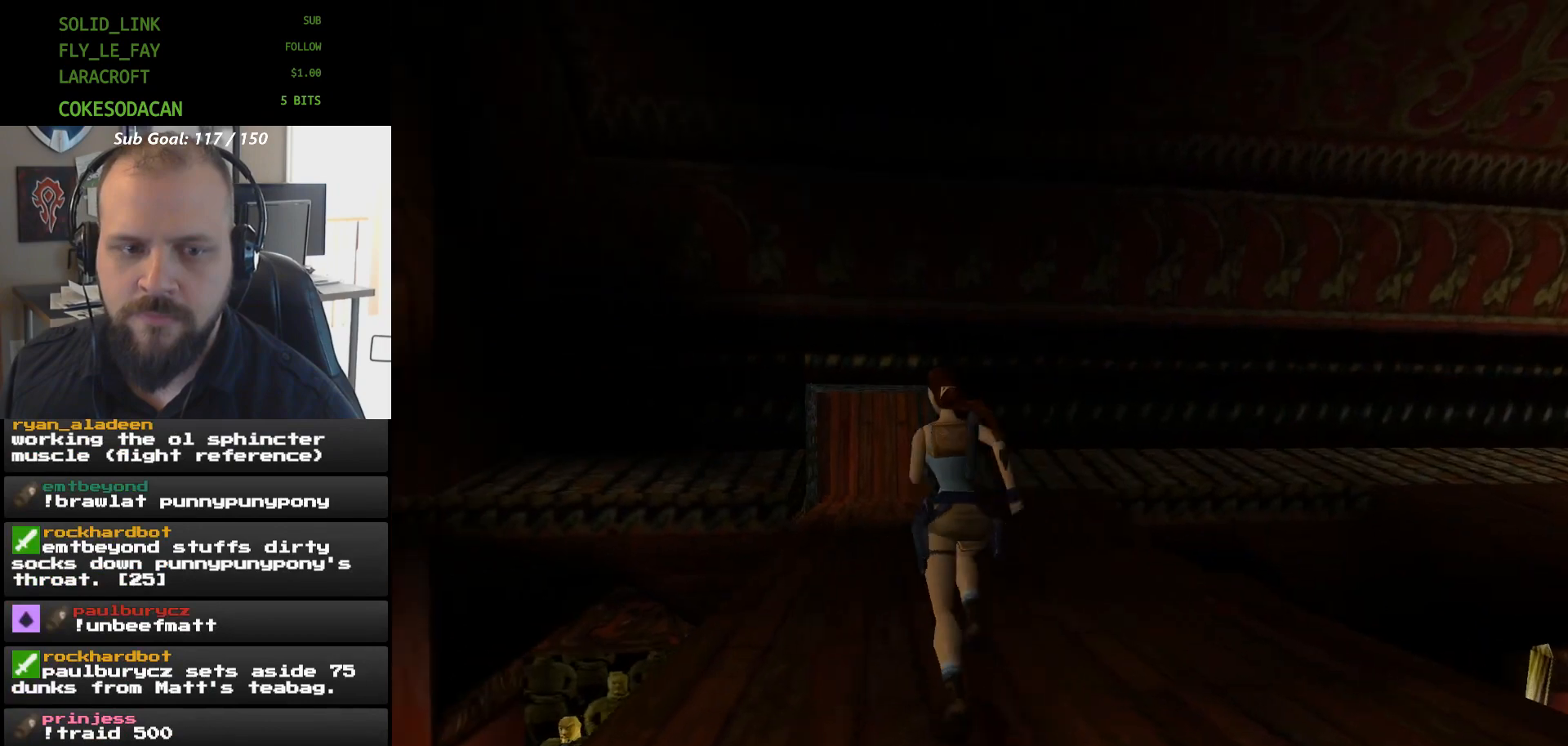
{"dt_ms": 500, "buttons": ["DPAD_UP"], "events": [[167, "DPAD_UP", "up"], [333, "DPAD_UP", "down"]]}
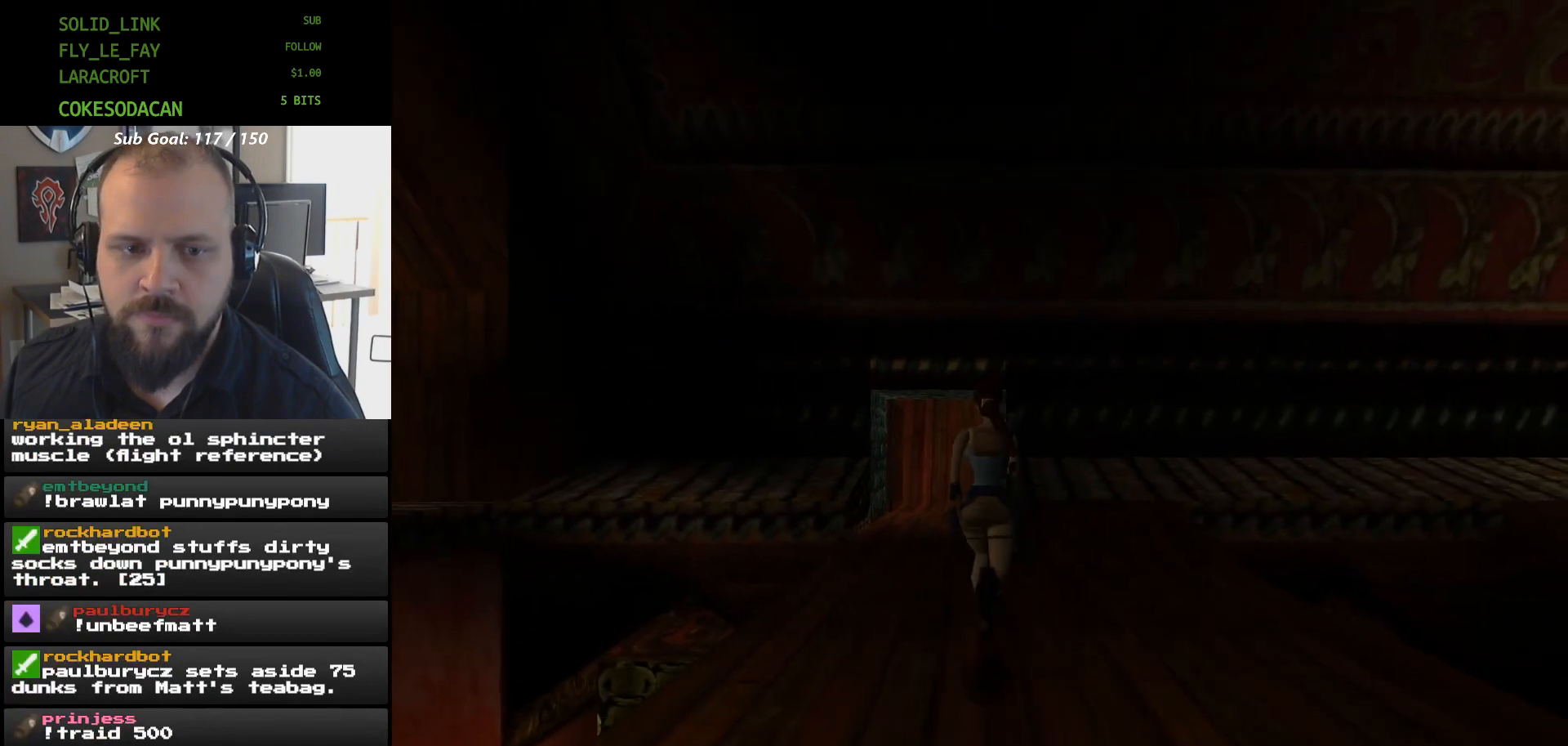
{"dt_ms": 500, "buttons": [], "events": [[467, "DPAD_UP", "up"]]}
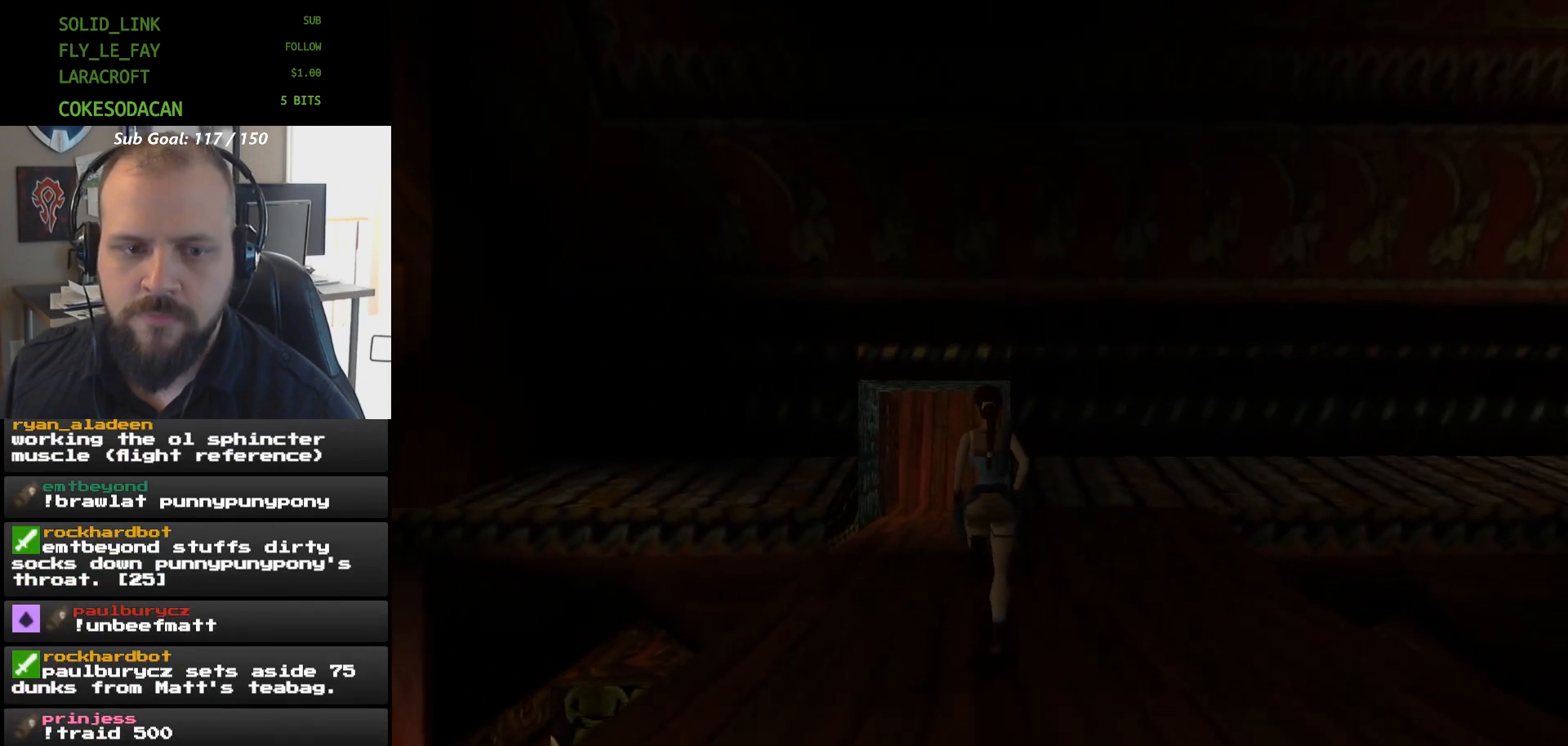
{"dt_ms": 500, "buttons": [], "events": []}
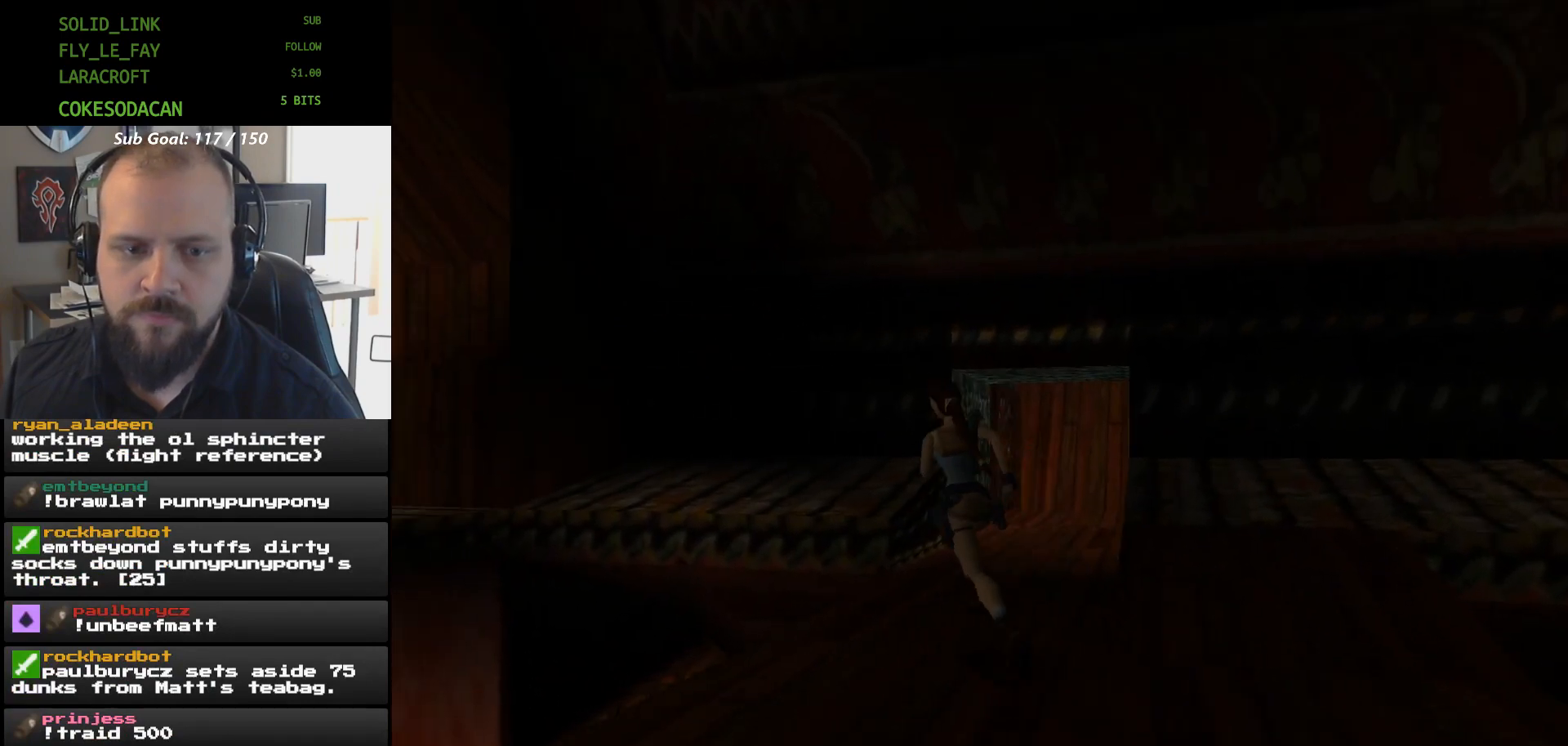
{"dt_ms": 500, "buttons": ["X", "DPAD_UP"], "events": [[300, "DPAD_UP", "down"], [333, "X", "down"]]}
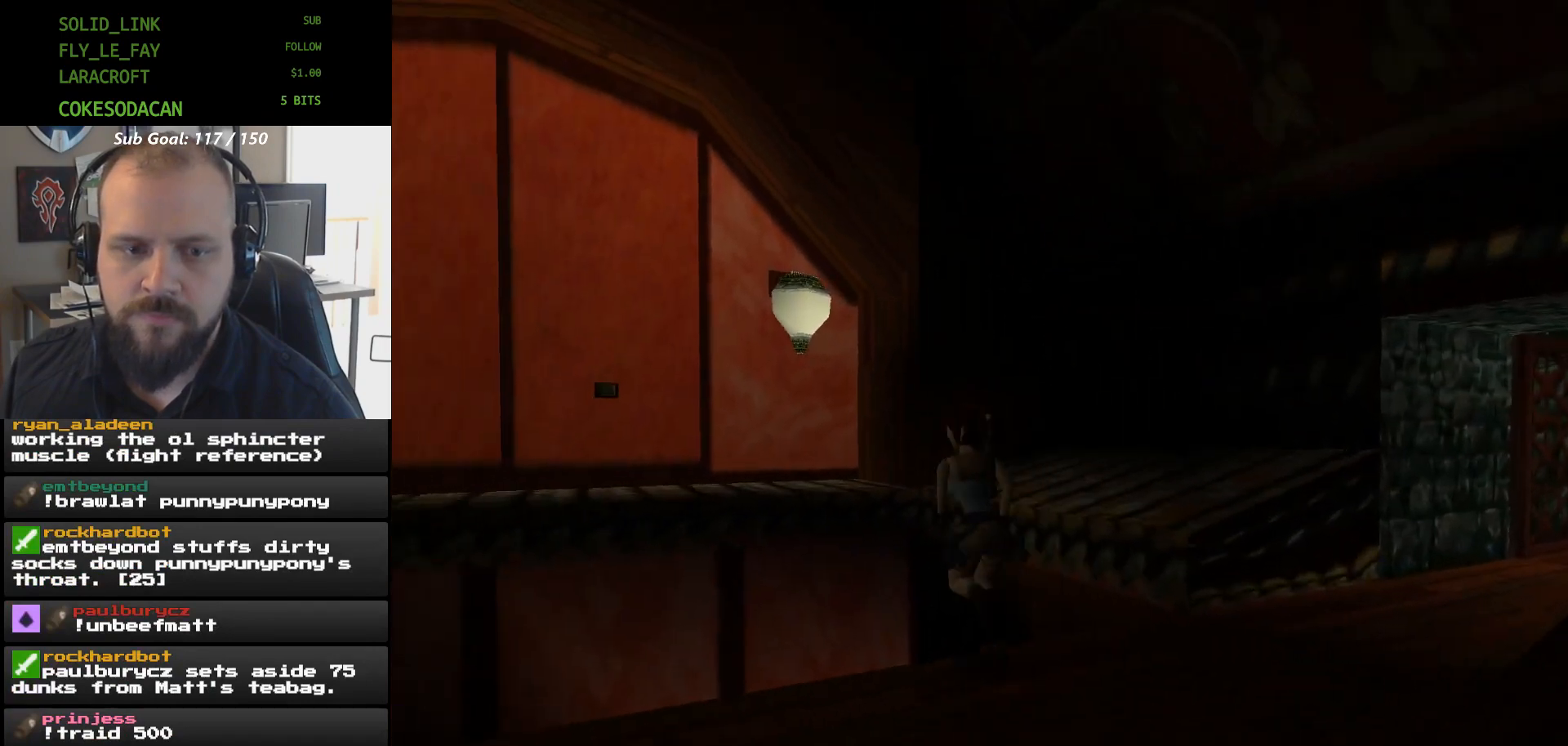
{"dt_ms": 500, "buttons": ["X"], "events": [[300, "DPAD_UP", "up"]]}
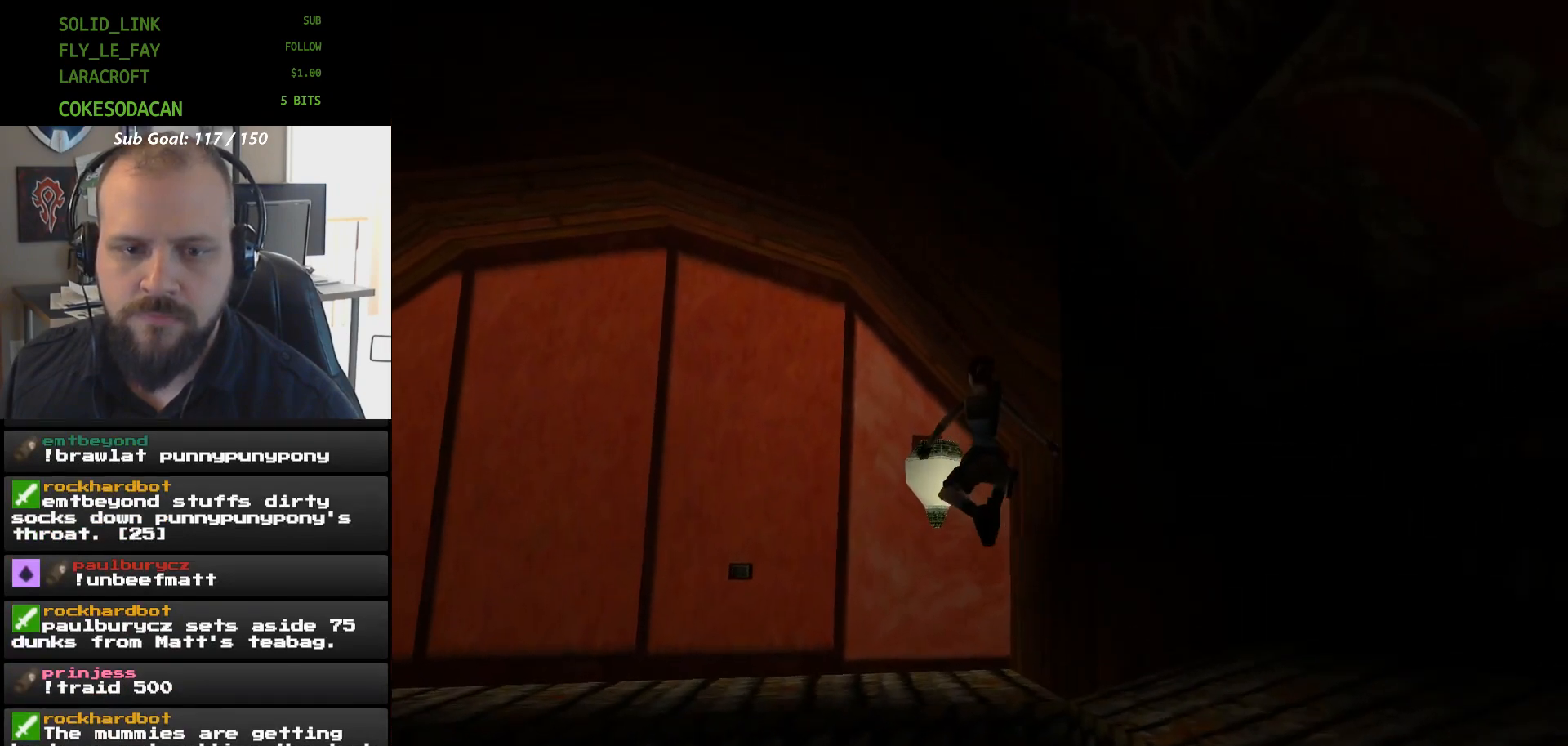
{"dt_ms": 500, "buttons": [], "events": [[233, "X", "up"]]}
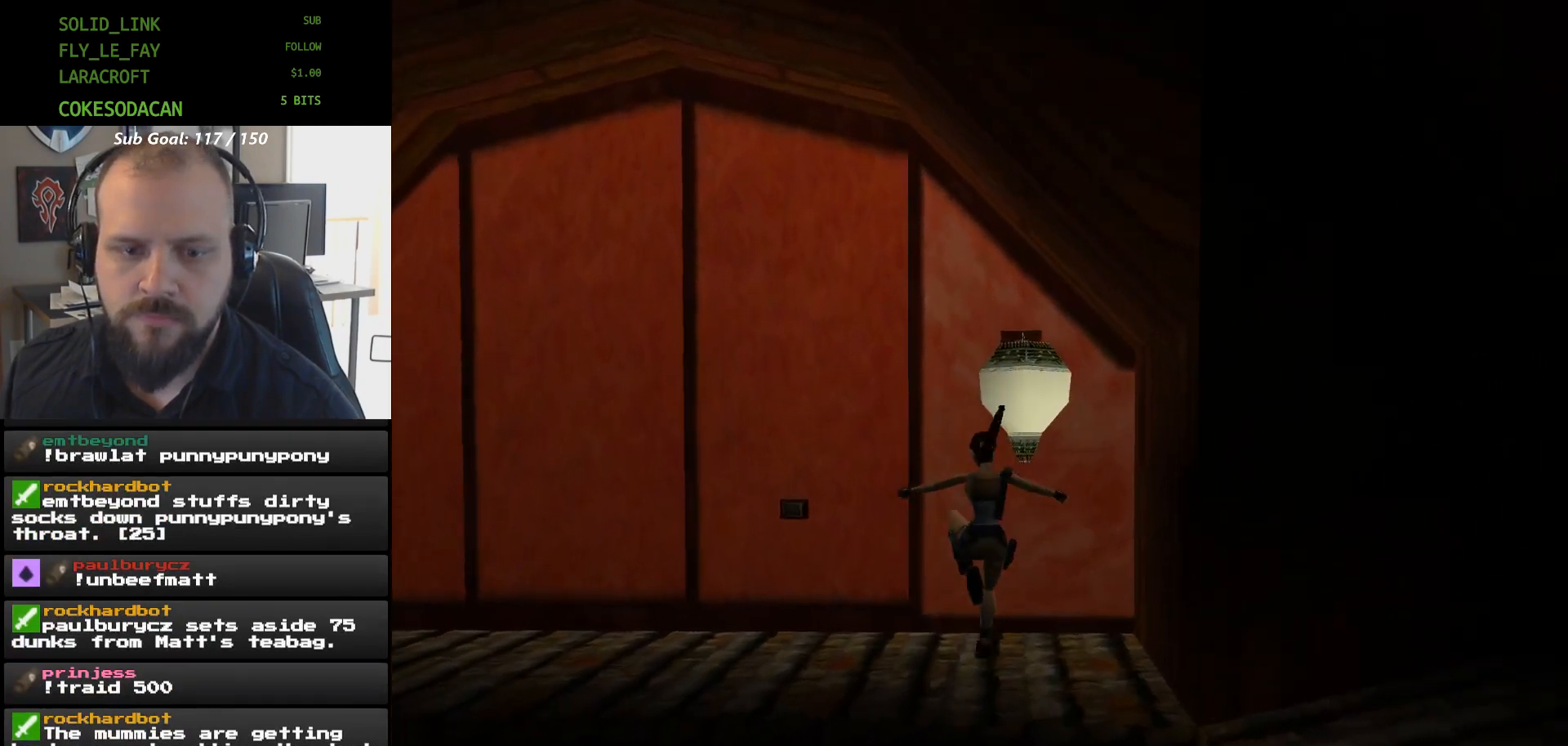
{"dt_ms": 500, "buttons": [], "events": []}
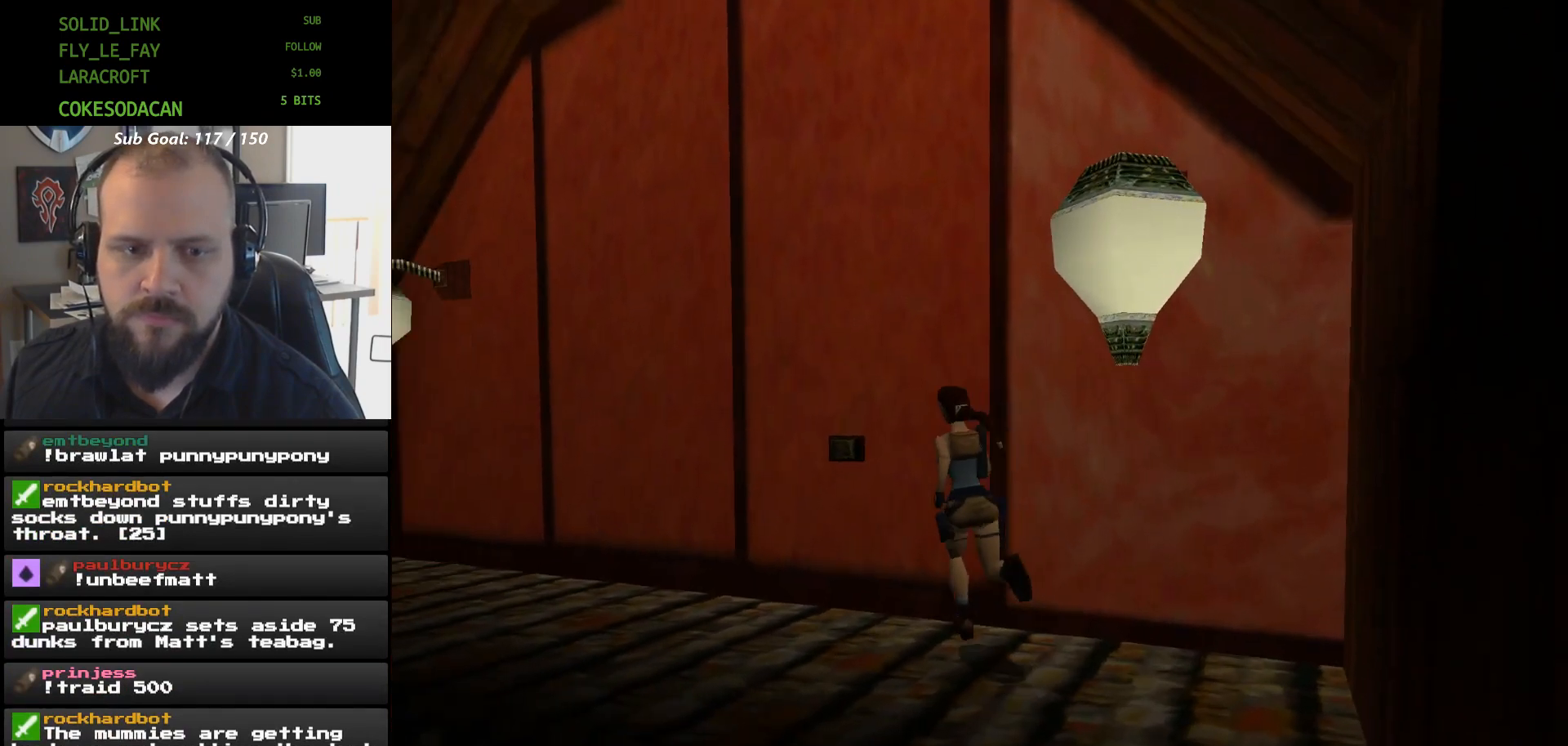
{"dt_ms": 500, "buttons": ["DPAD_RIGHT"], "events": [[233, "DPAD_RIGHT", "down"]]}
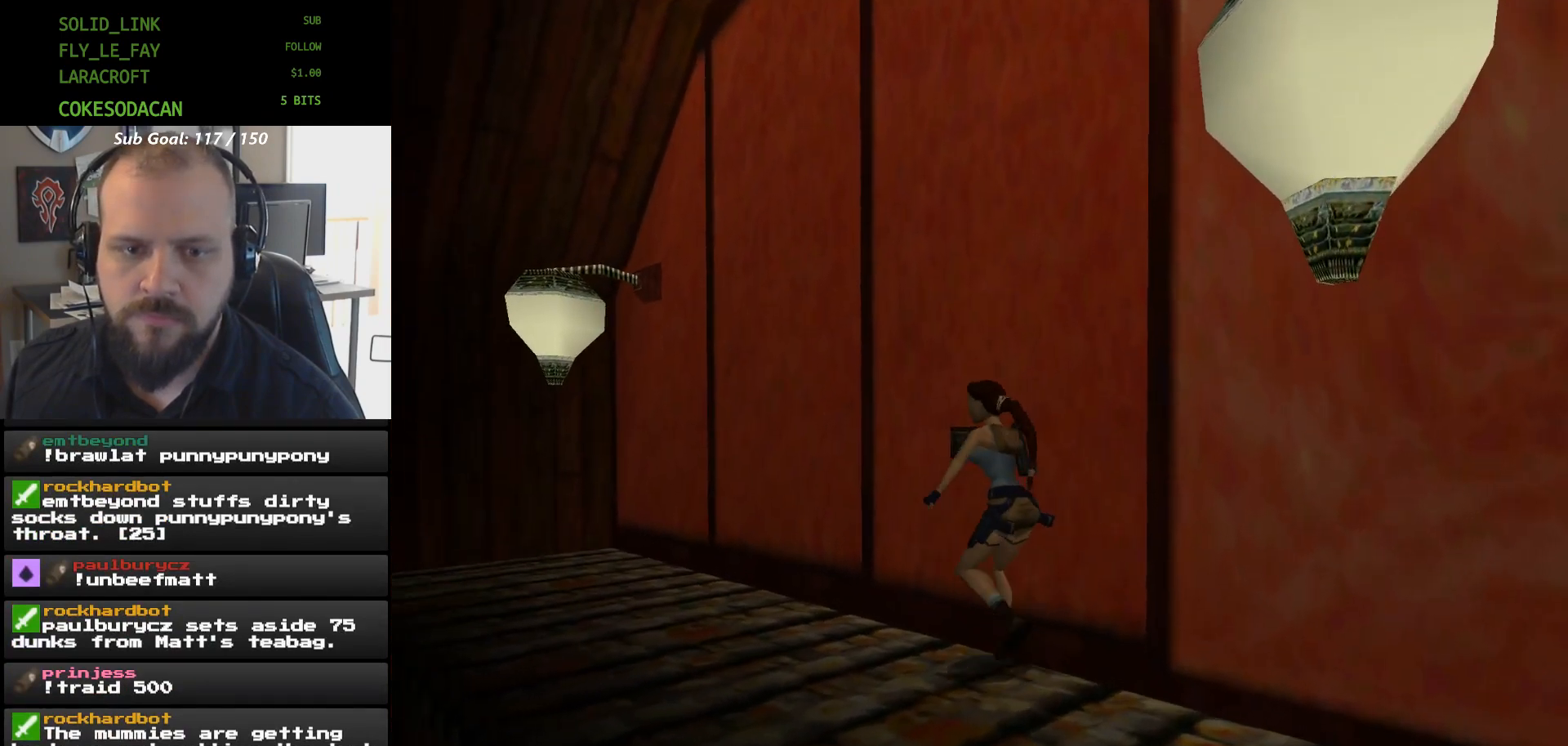
{"dt_ms": 500, "buttons": ["DPAD_RIGHT"], "events": []}
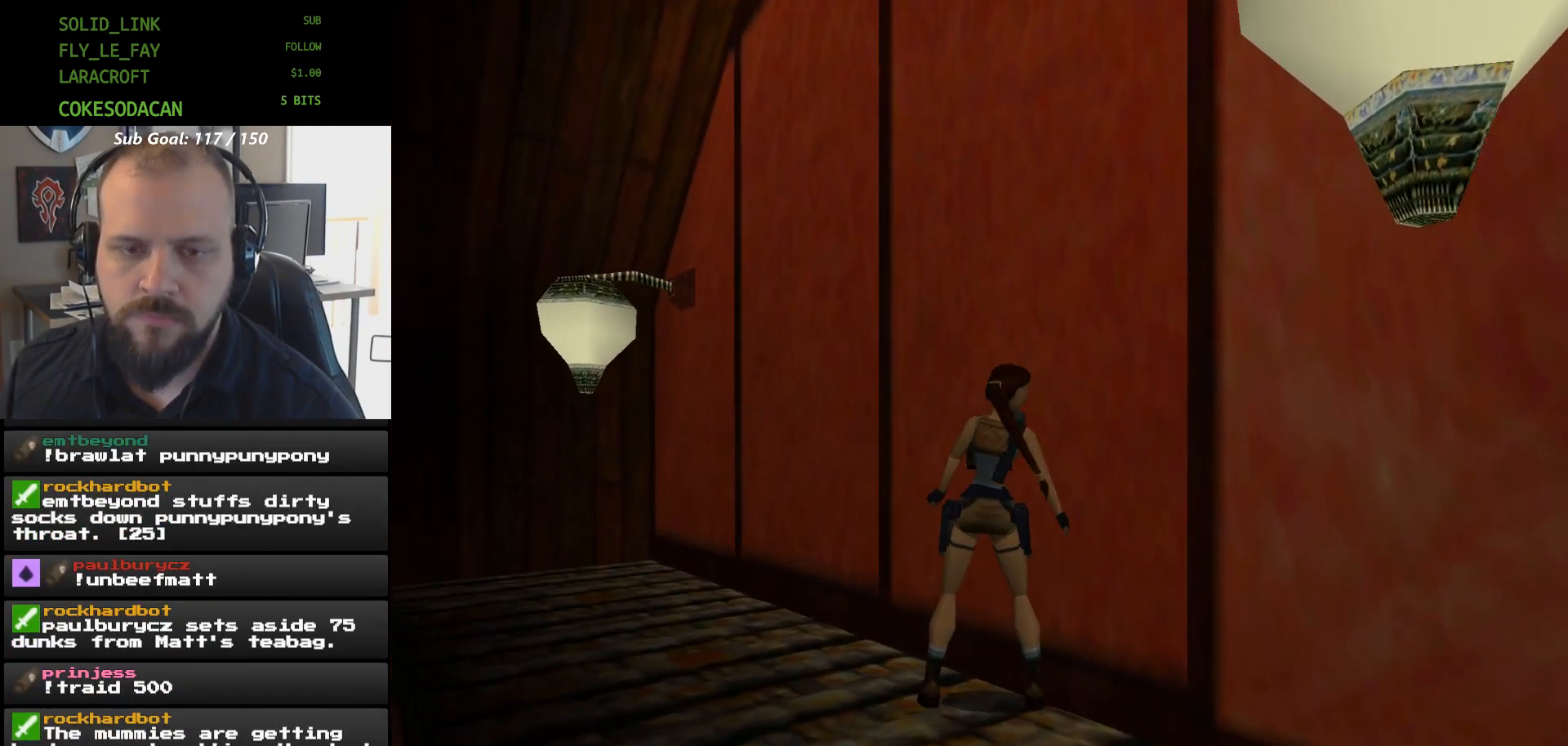
{"dt_ms": 500, "buttons": ["A"], "events": [[167, "A", "down"], [167, "DPAD_RIGHT", "up"]]}